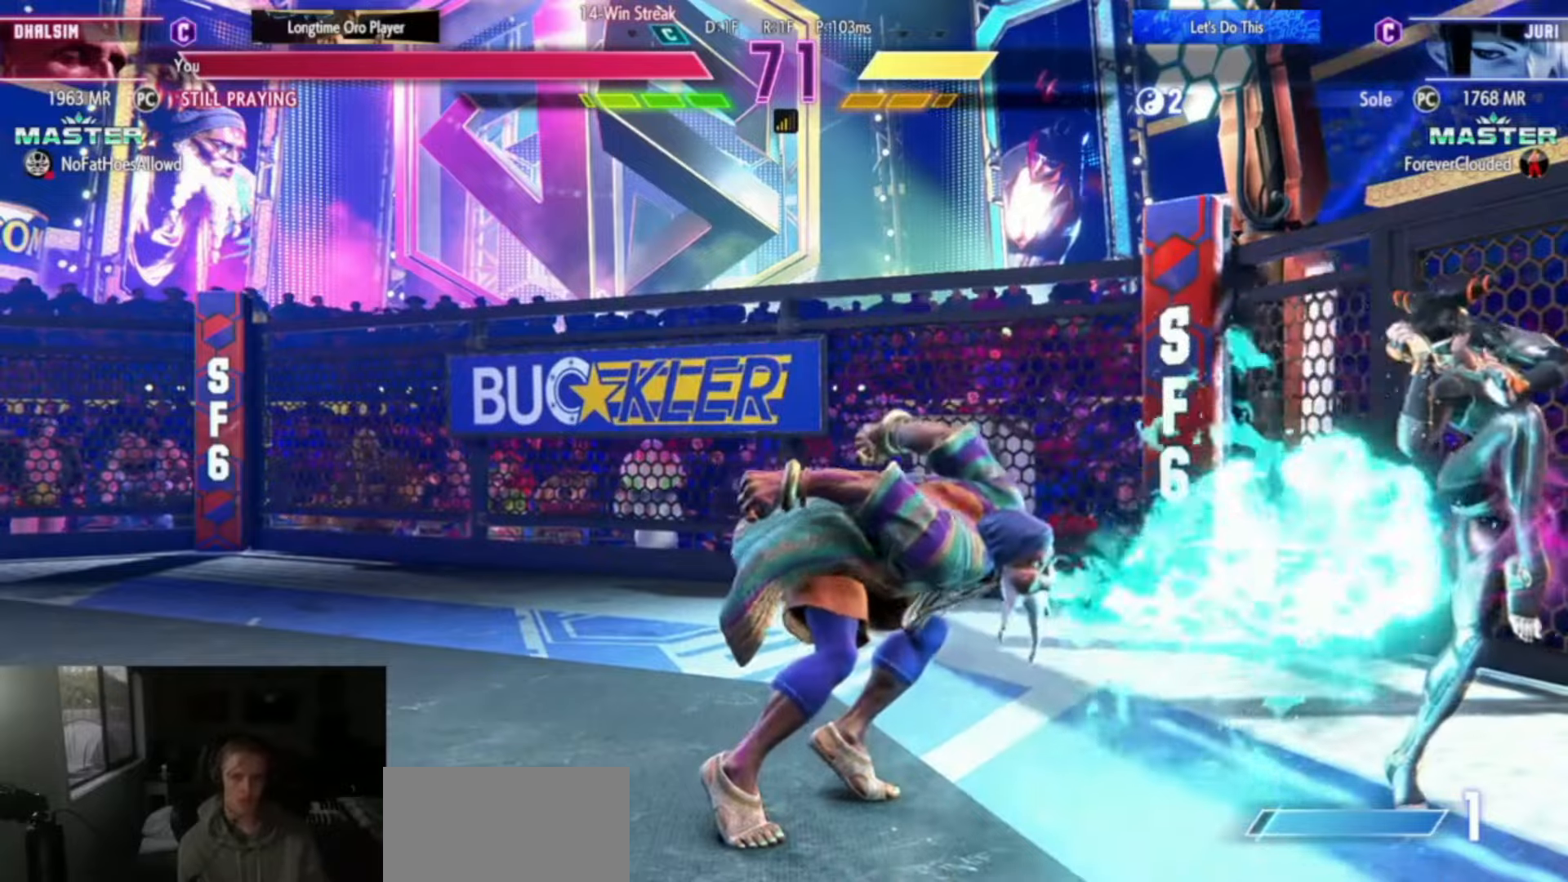
Gameplay with a controller (arcade stick); each line is a JSON object with the inputs held at the frame after it. "events" lists button and stick changes between this image and that frame as [ms after this image, input, new state], when the widget could be followed in between. Not read: L3 R3.
{"buttons": [], "left_stick": "center", "events": [[233, "left_stick", "up-left"], [483, "left_stick", "center"]]}
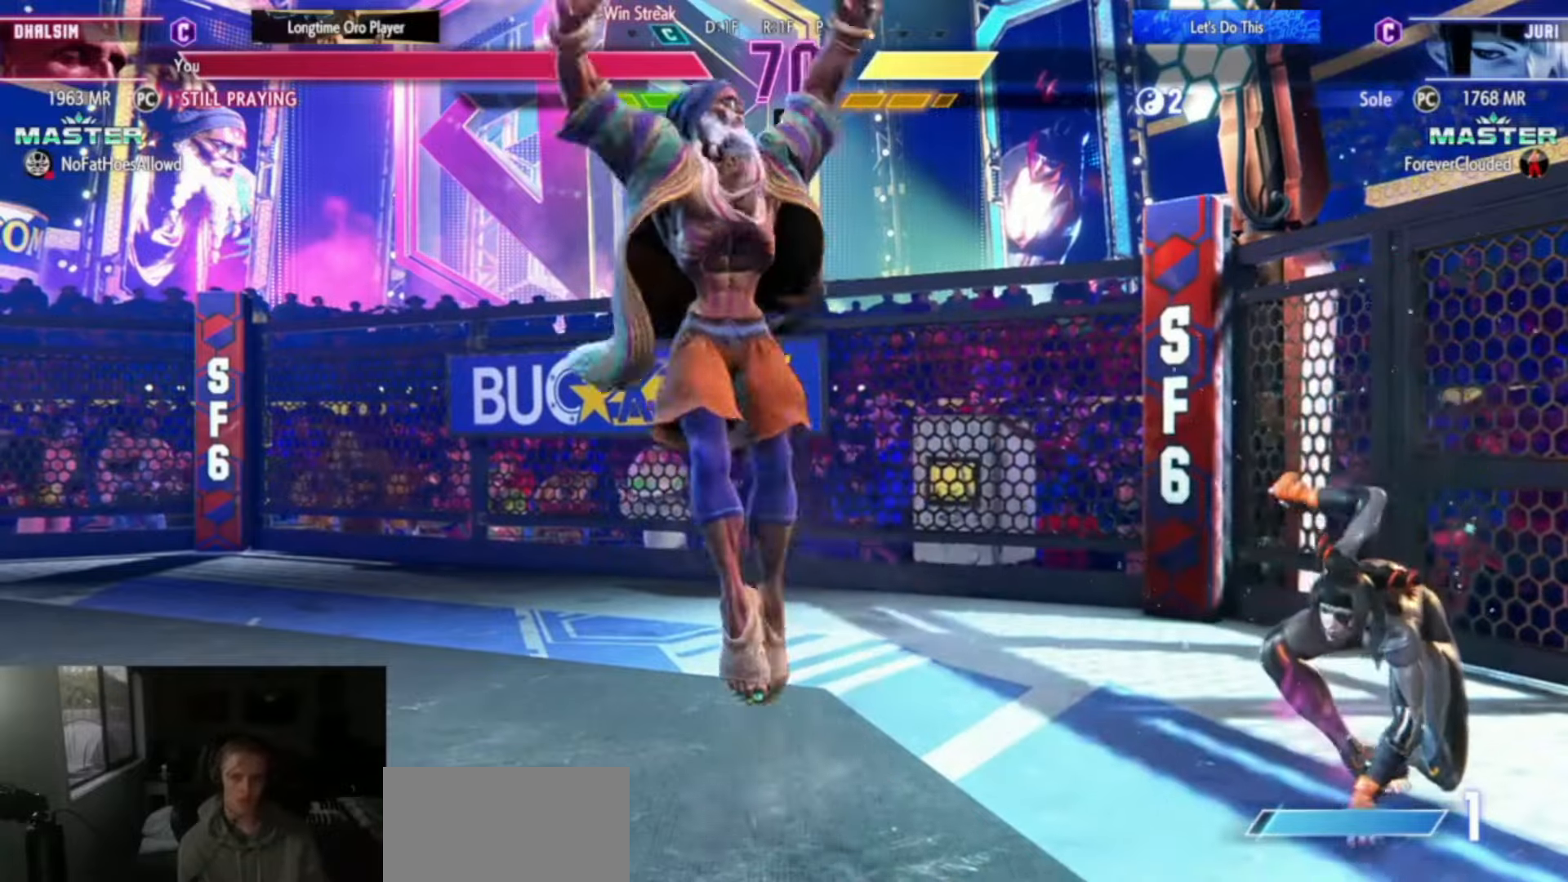
{"buttons": [], "left_stick": "center", "events": [[17, "left_stick", "down-right"], [83, "left_stick", "down-left"], [117, "SQUARE", "down"], [117, "TRIANGLE", "down"], [167, "left_stick", "center"], [184, "SQUARE", "up"], [184, "TRIANGLE", "up"]]}
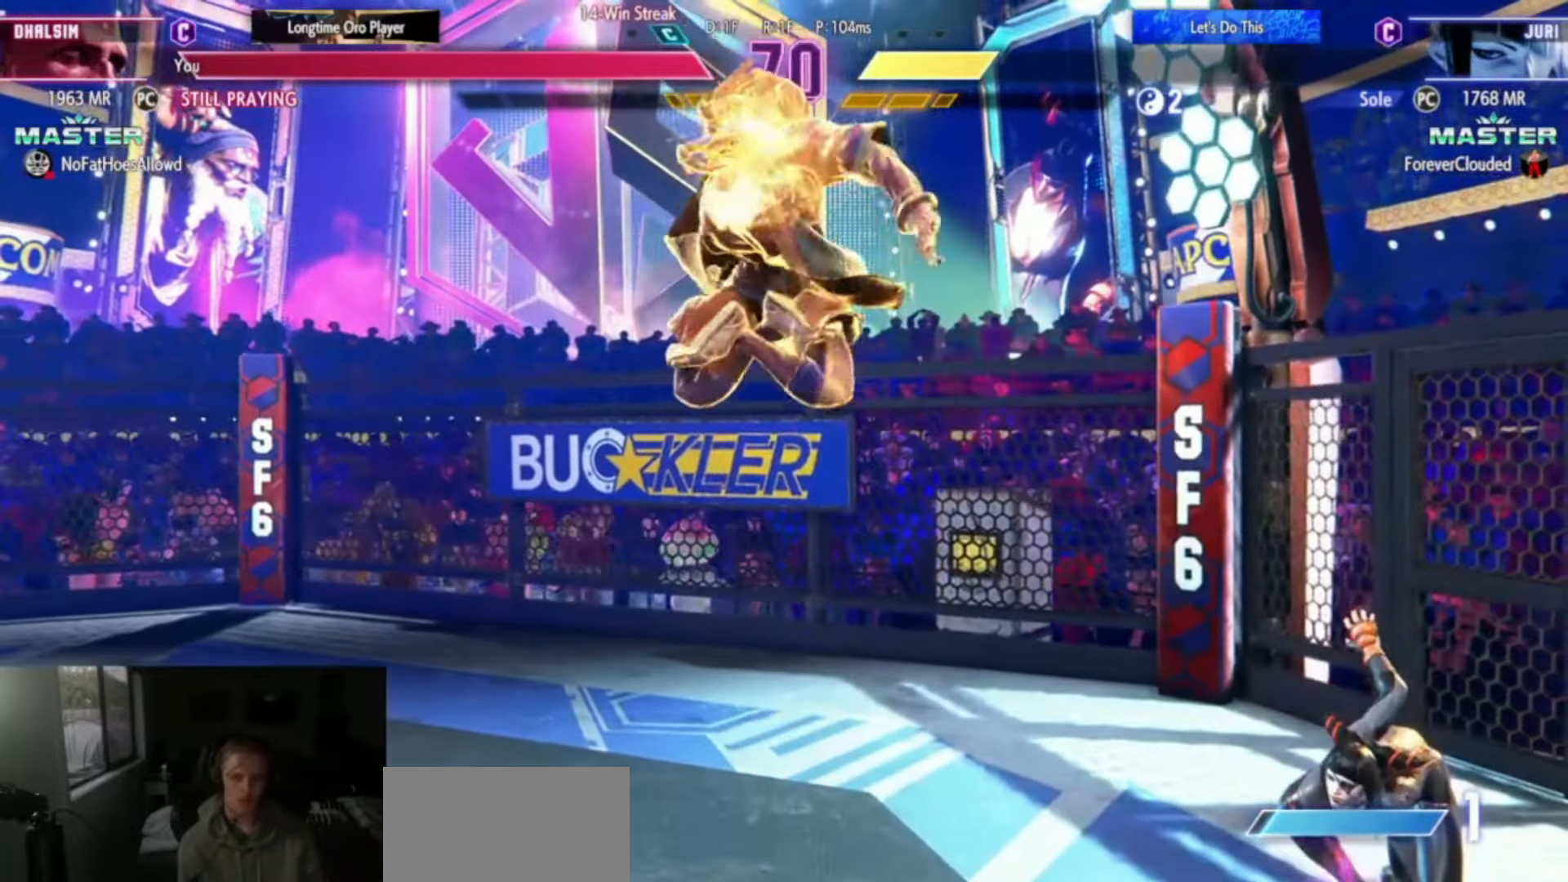
{"buttons": [], "left_stick": "center", "events": []}
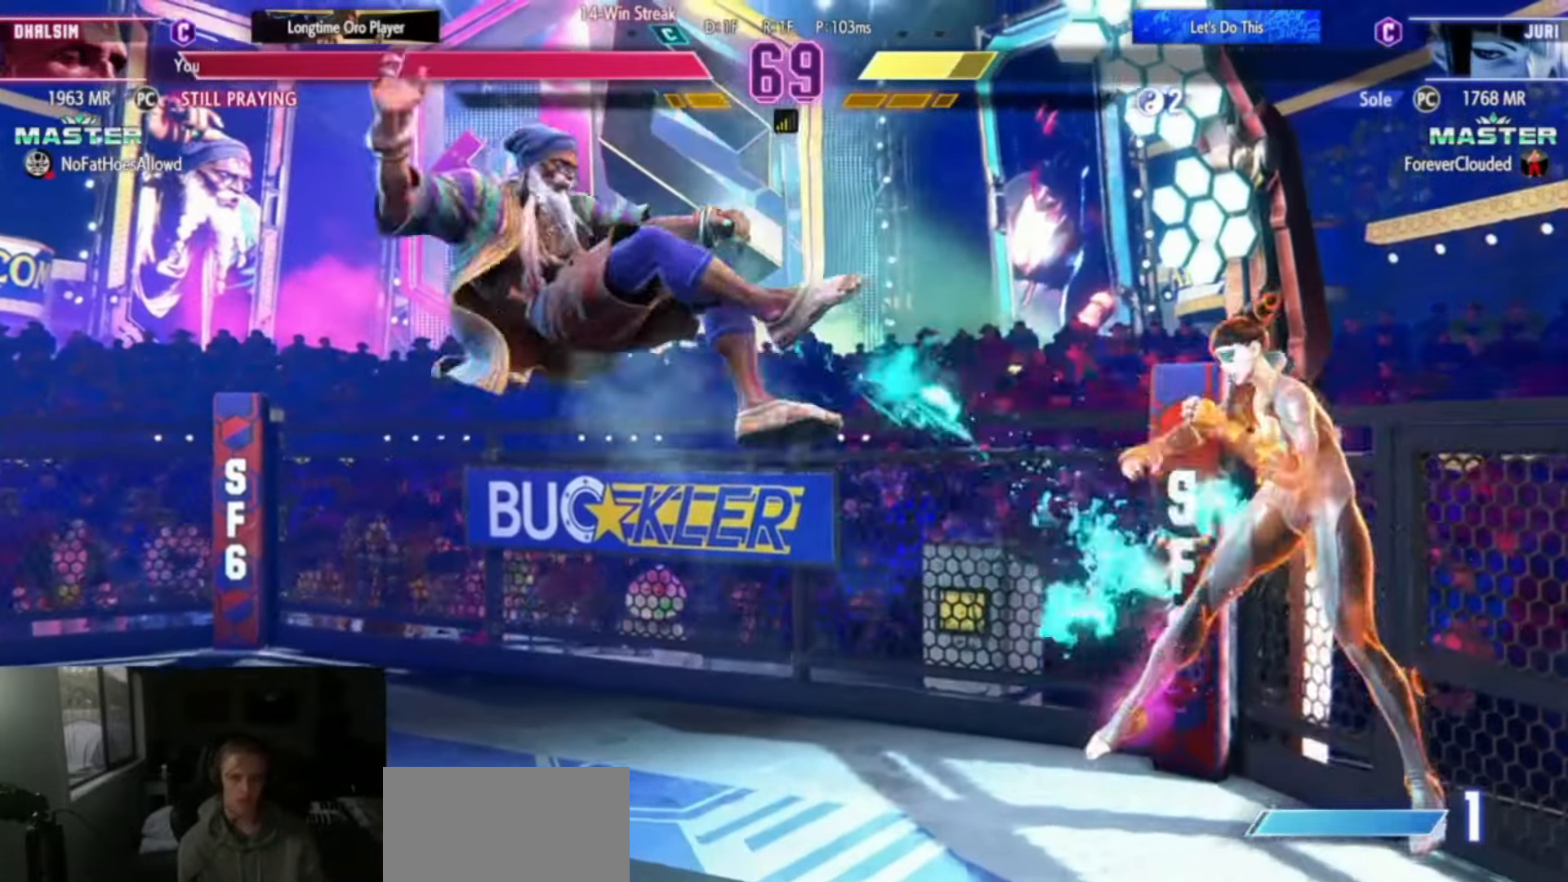
{"buttons": ["SQUARE"], "left_stick": "up", "events": [[17, "TRIANGLE", "down"], [100, "TRIANGLE", "up"], [400, "left_stick", "down"], [501, "SQUARE", "down"], [501, "left_stick", "up"]]}
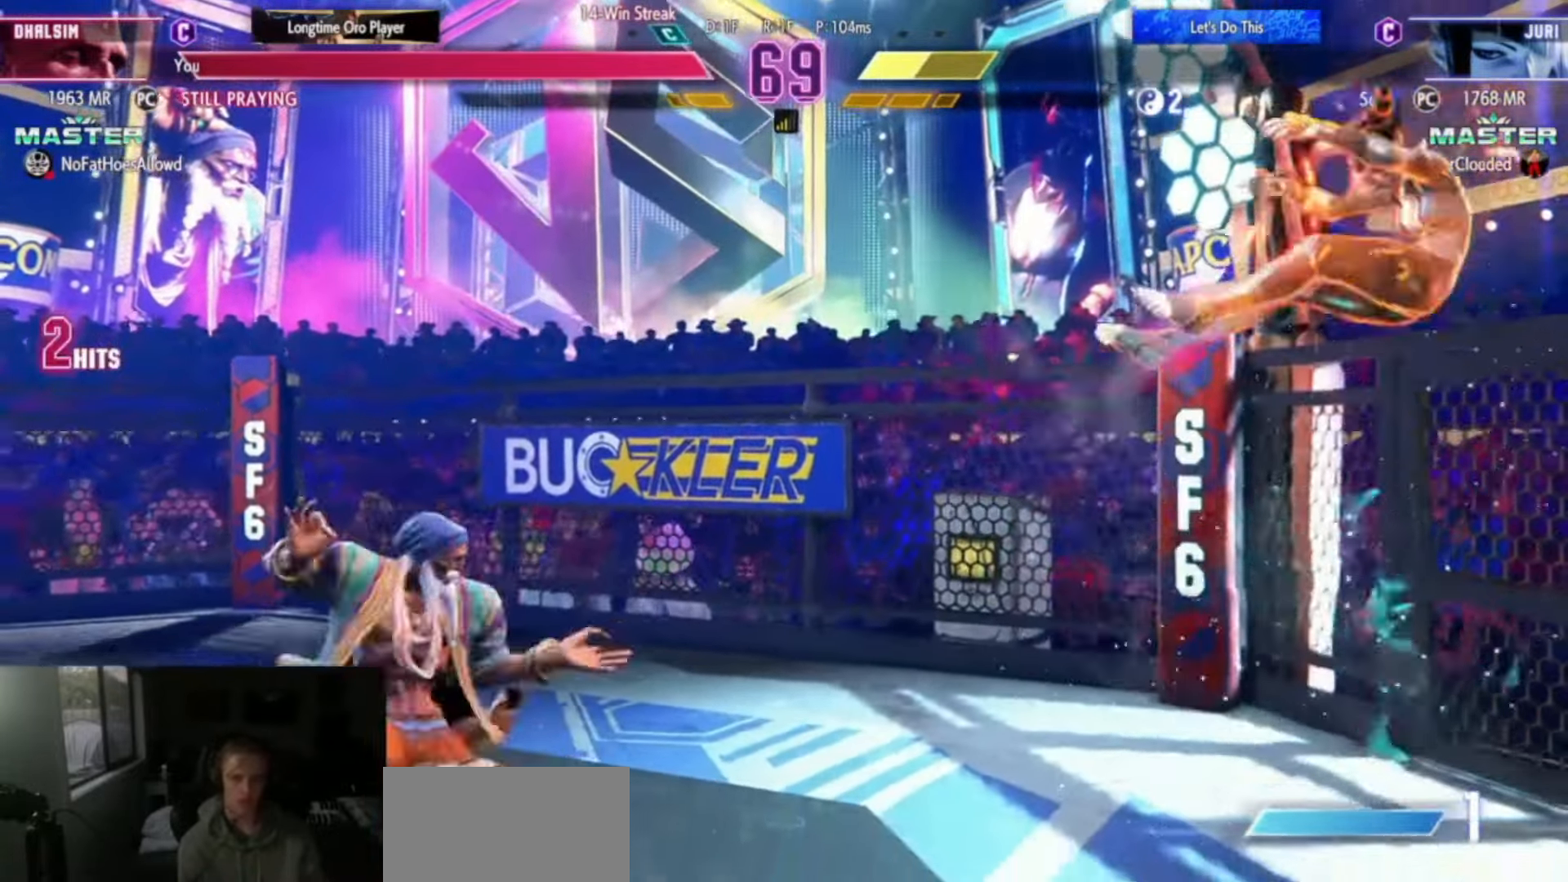
{"buttons": [], "left_stick": "center", "events": [[16, "left_stick", "center"], [83, "SQUARE", "up"]]}
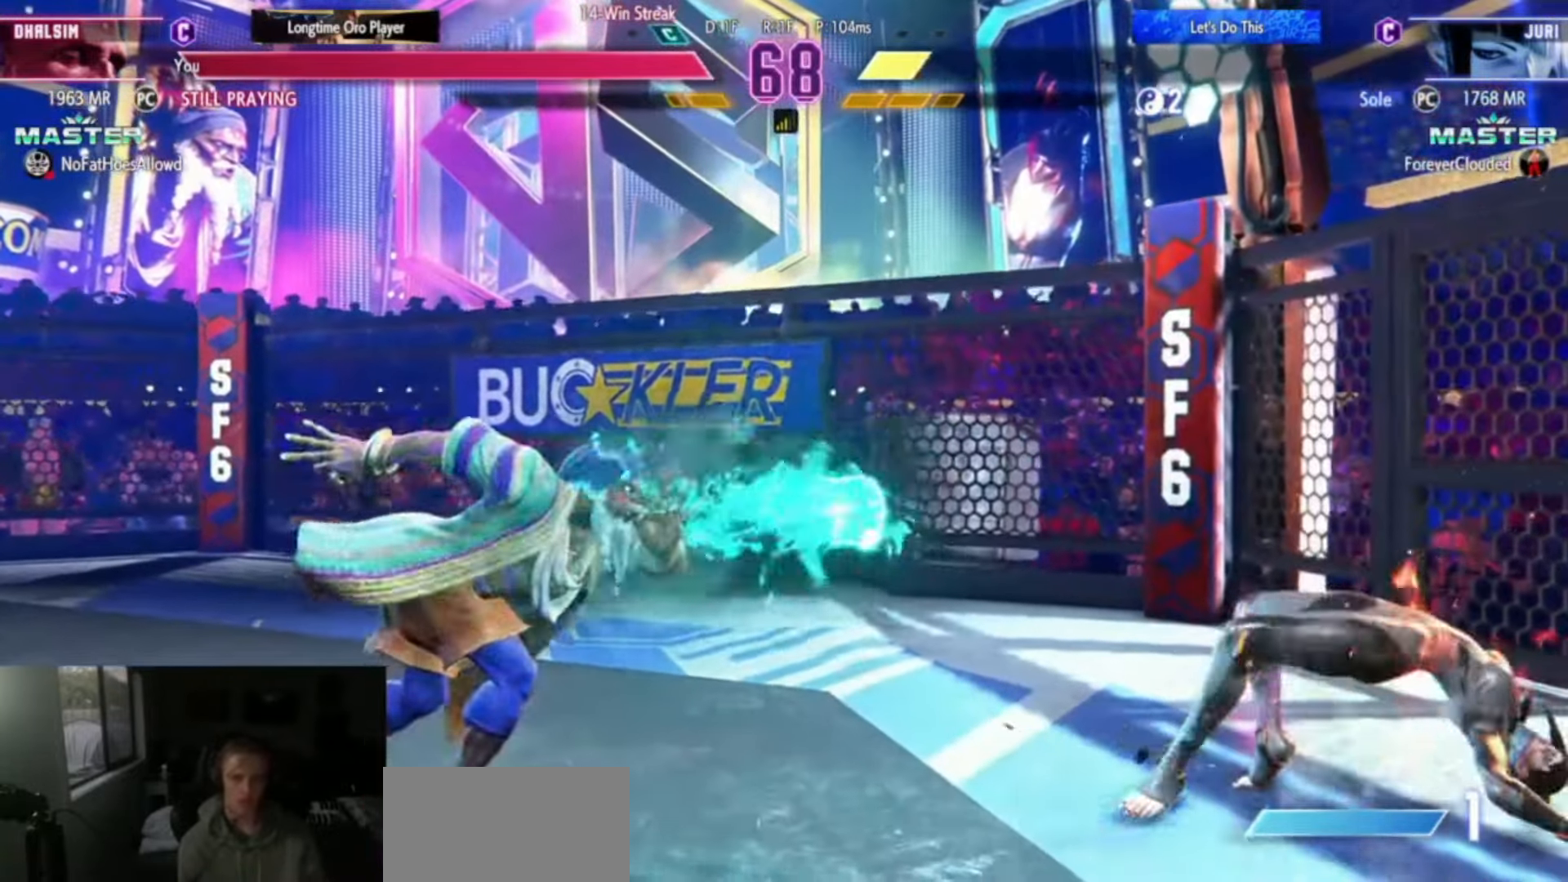
{"buttons": [], "left_stick": "center", "events": [[184, "left_stick", "right"], [384, "left_stick", "center"]]}
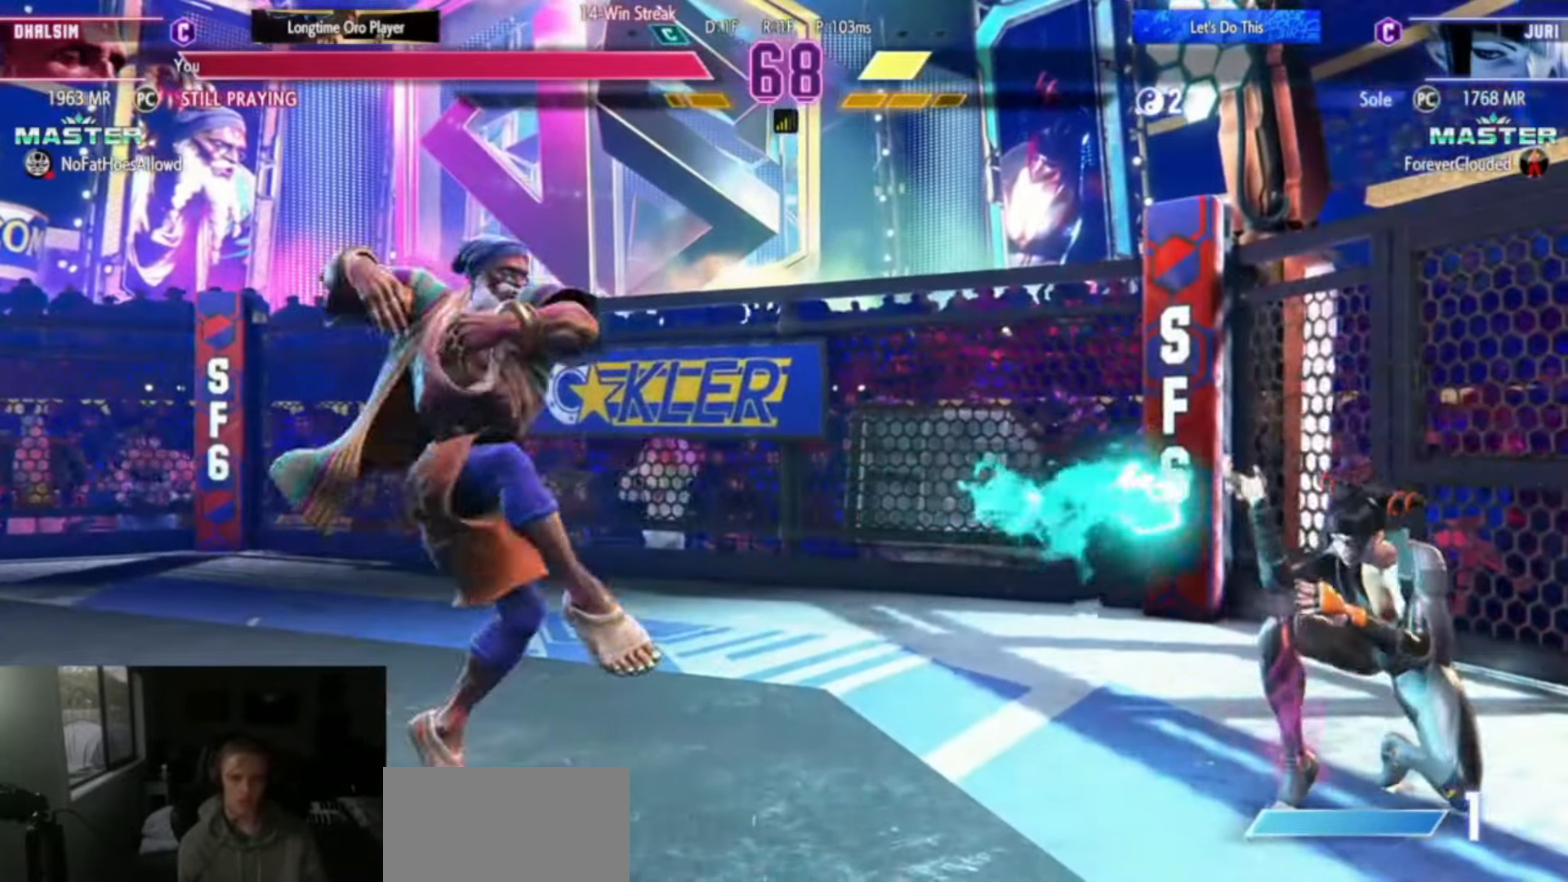
{"buttons": [], "left_stick": "down", "events": [[100, "CIRCLE", "down"], [100, "TRIANGLE", "down"], [100, "left_stick", "right"], [166, "left_stick", "center"], [233, "left_stick", "right"], [333, "CIRCLE", "up"], [333, "TRIANGLE", "up"], [350, "left_stick", "center"], [500, "left_stick", "down"]]}
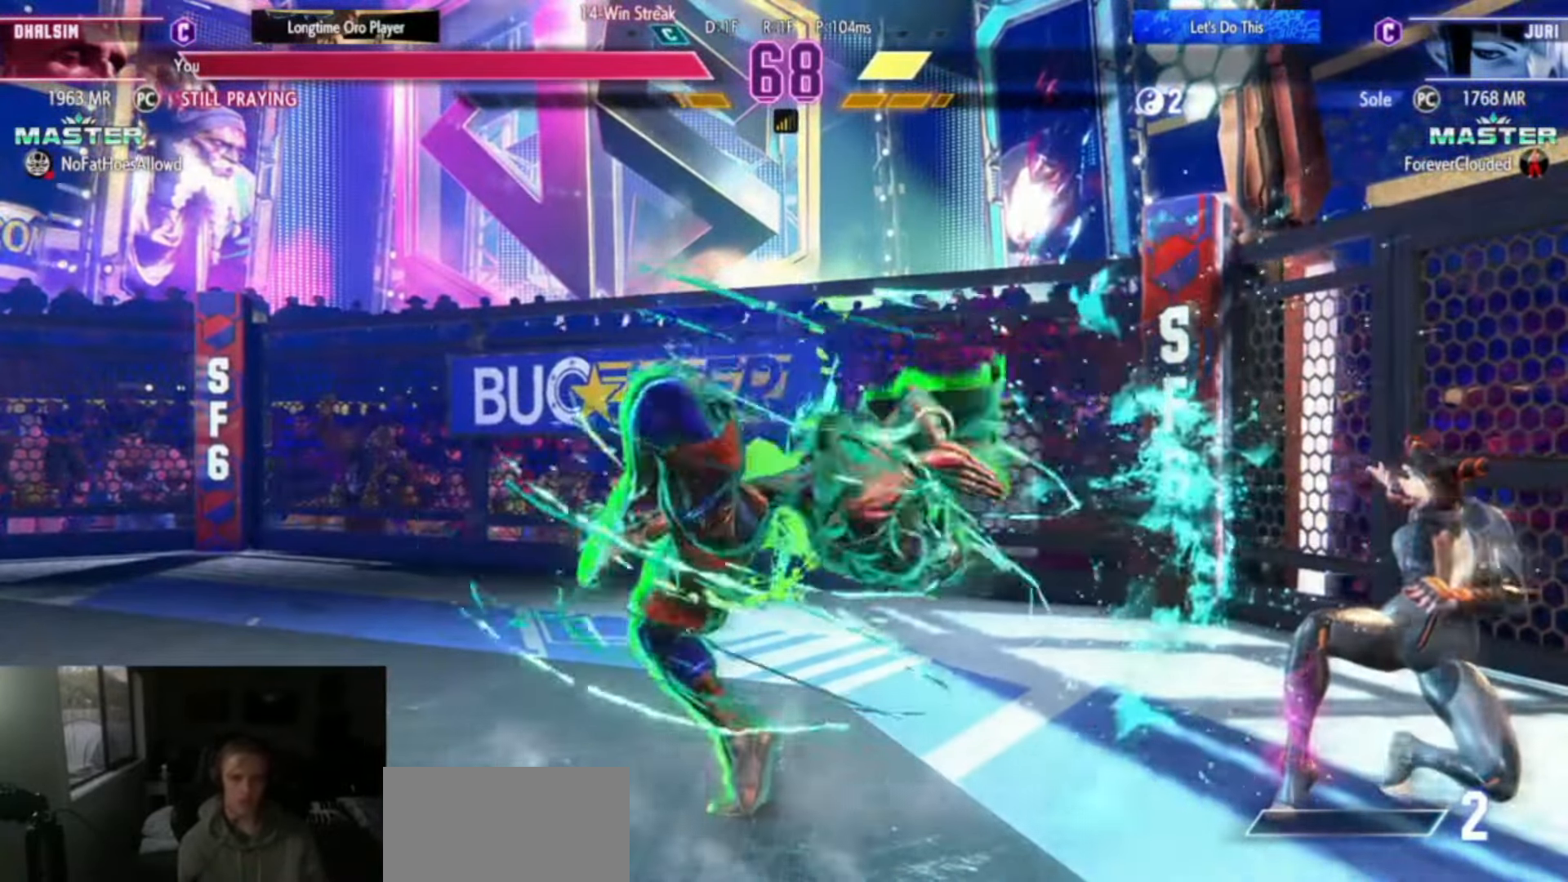
{"buttons": [], "left_stick": "center", "events": [[17, "left_stick", "down-left"], [33, "SQUARE", "down"], [100, "SQUARE", "up"], [167, "left_stick", "center"]]}
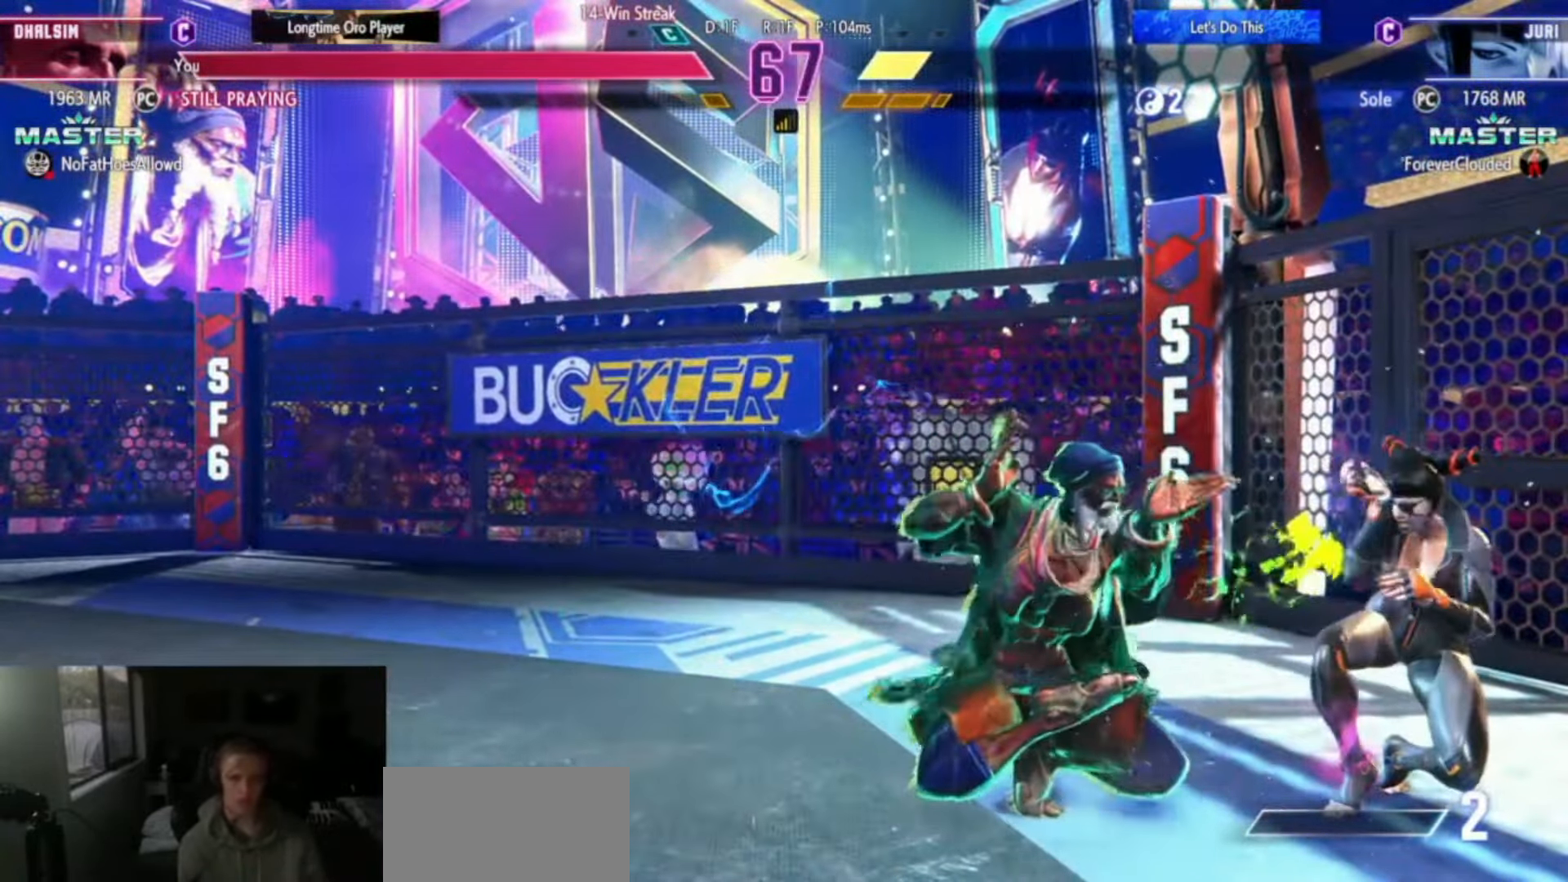
{"buttons": [], "left_stick": "center", "events": [[33, "left_stick", "down"], [50, "CROSS", "down"], [50, "SQUARE", "down"], [83, "CROSS", "up"], [100, "SQUARE", "up"], [100, "left_stick", "center"]]}
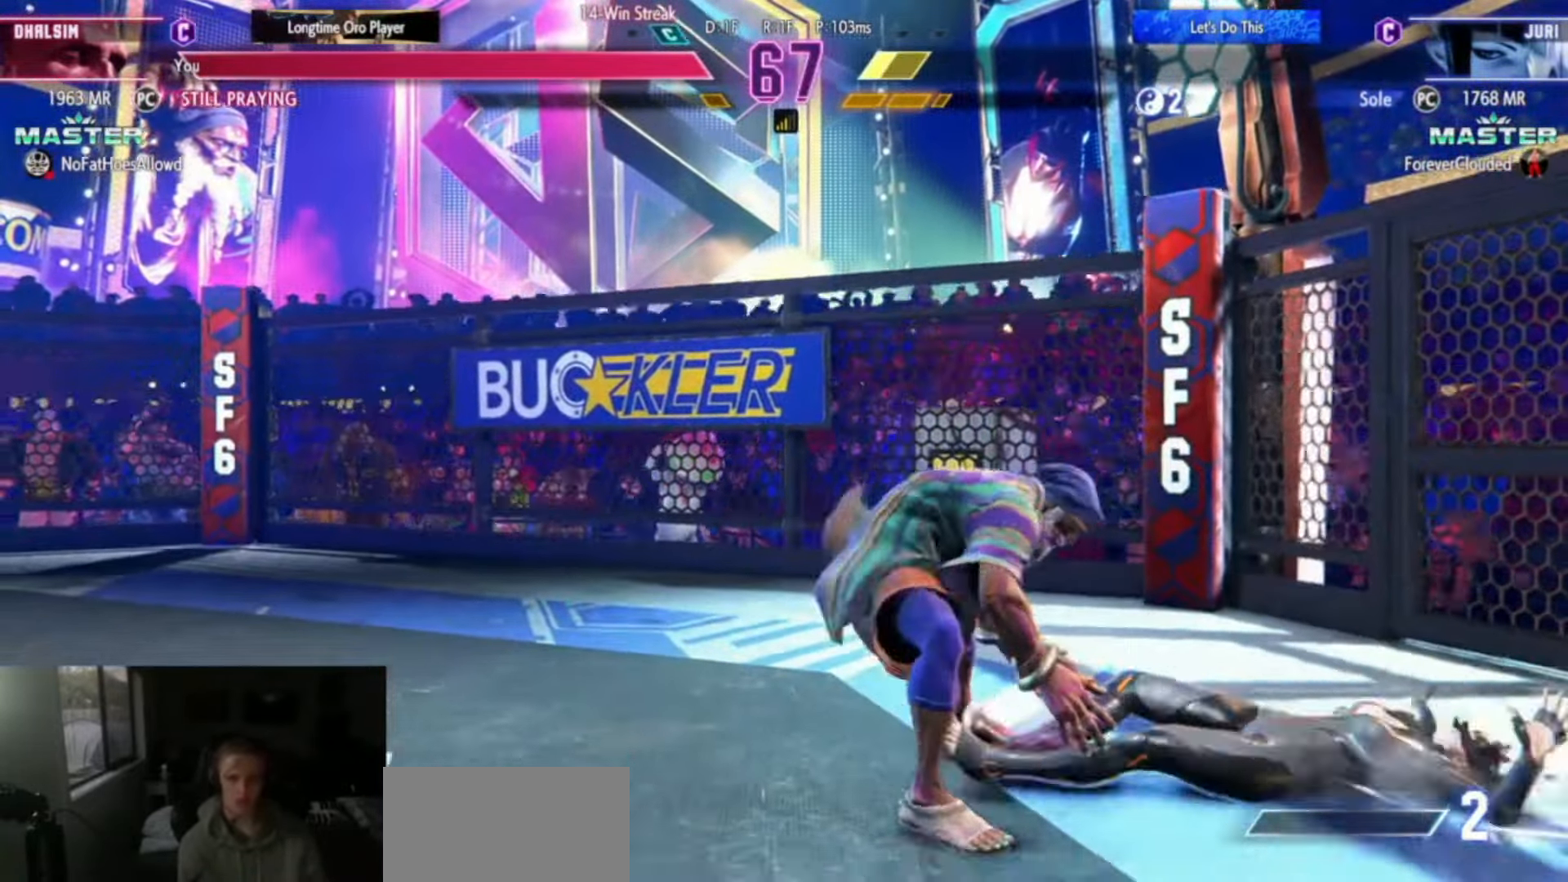
{"buttons": [], "left_stick": "center", "events": [[50, "CIRCLE", "down"], [67, "CIRCLE", "up"], [267, "CIRCLE", "down"], [300, "CROSS", "down"], [317, "CIRCLE", "up"], [350, "CROSS", "up"]]}
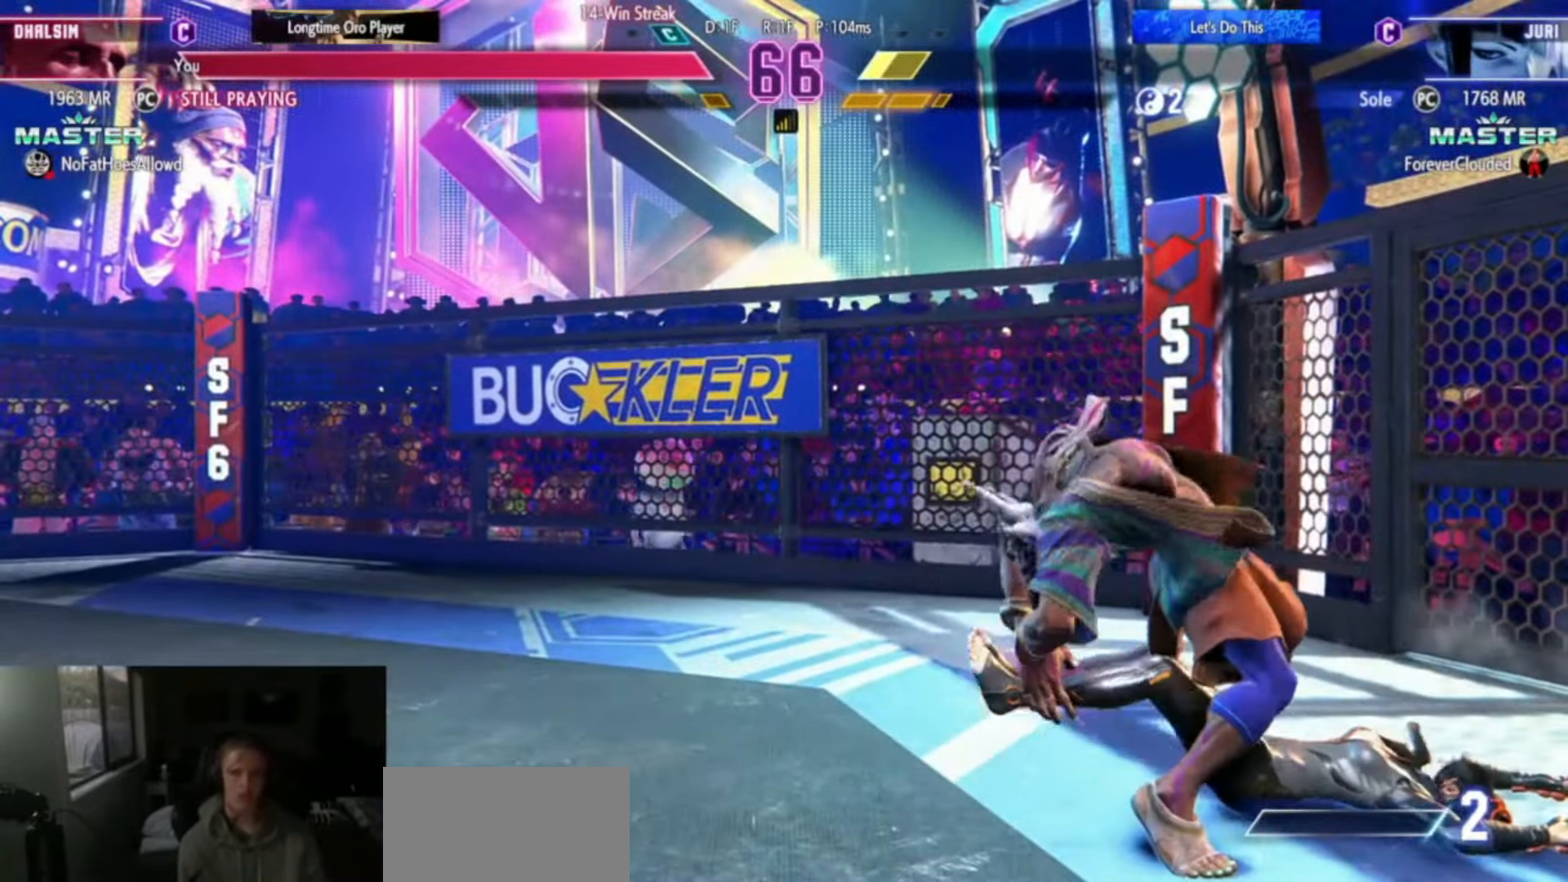
{"buttons": [], "left_stick": "center", "events": []}
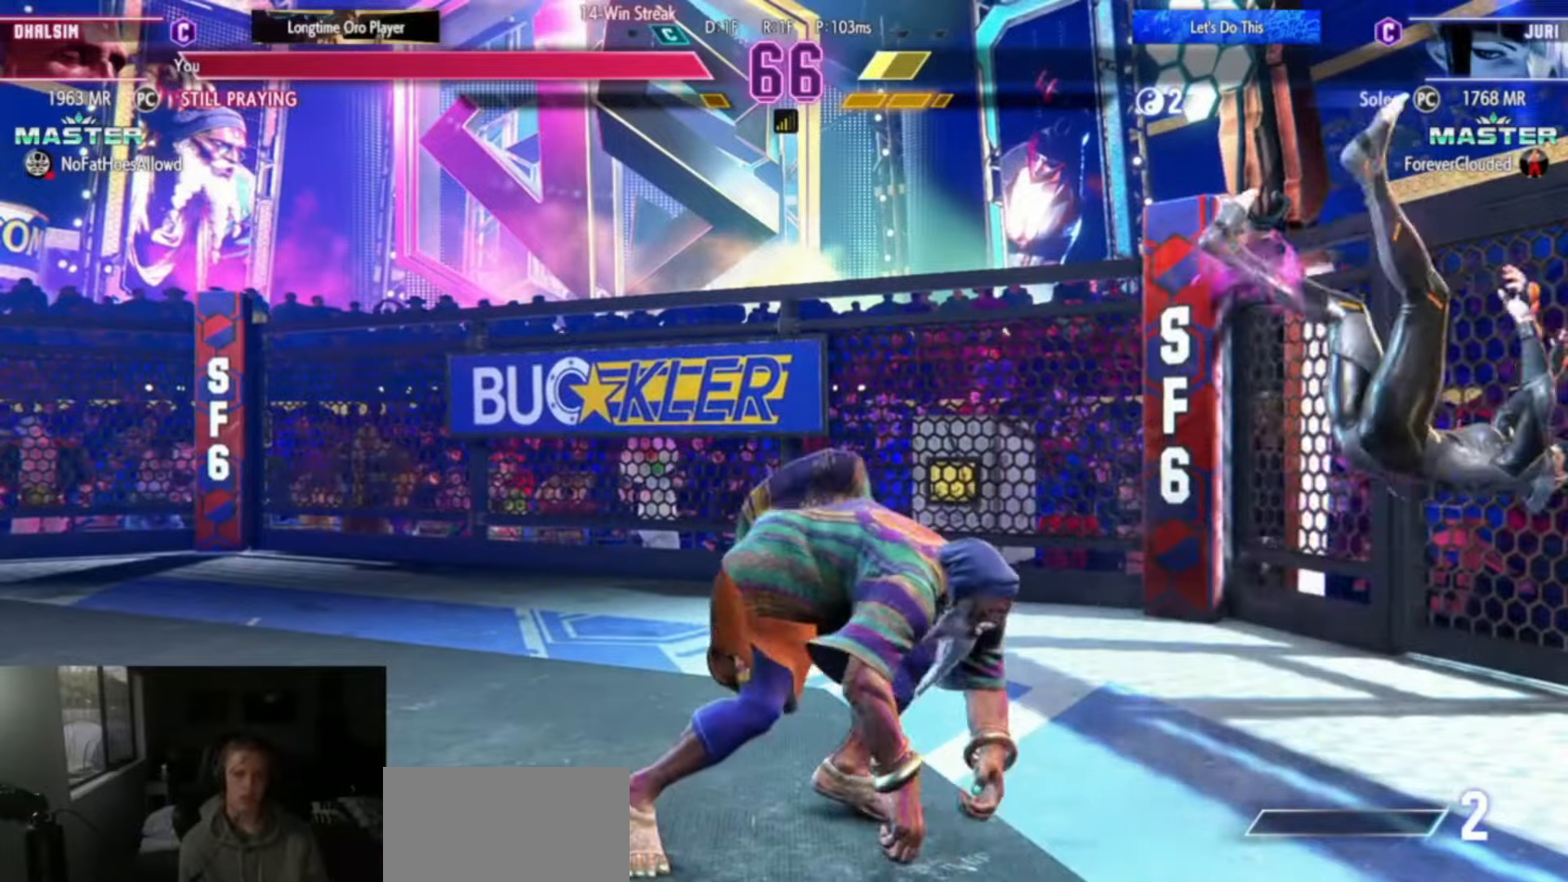
{"buttons": [], "left_stick": "center", "events": []}
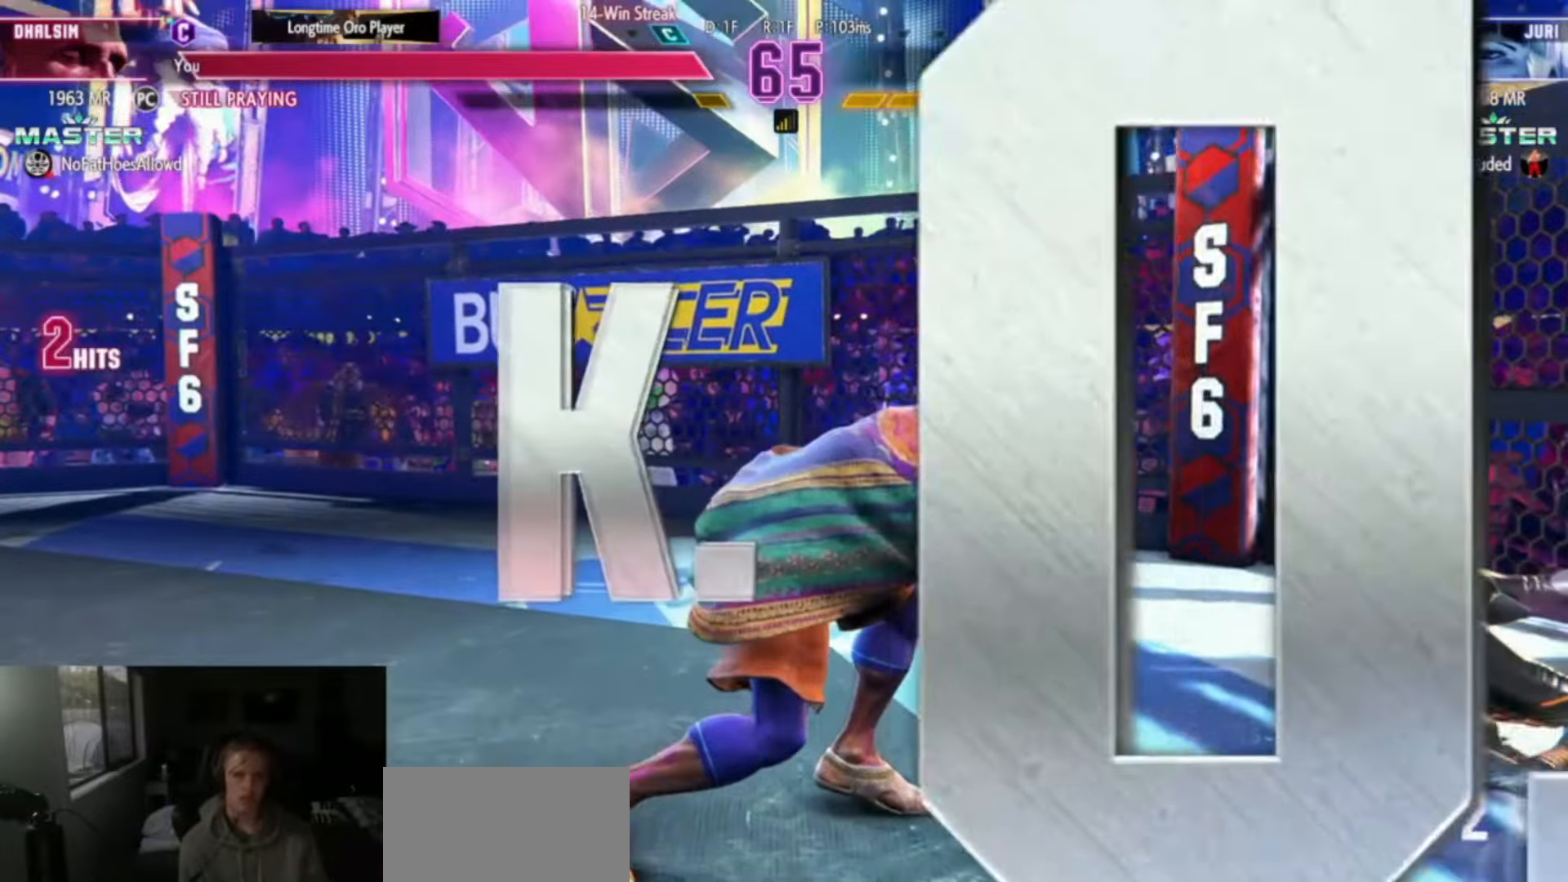
{"buttons": [], "left_stick": "center", "events": [[184, "CIRCLE", "down"], [217, "CROSS", "down"], [234, "CIRCLE", "up"], [267, "CROSS", "up"]]}
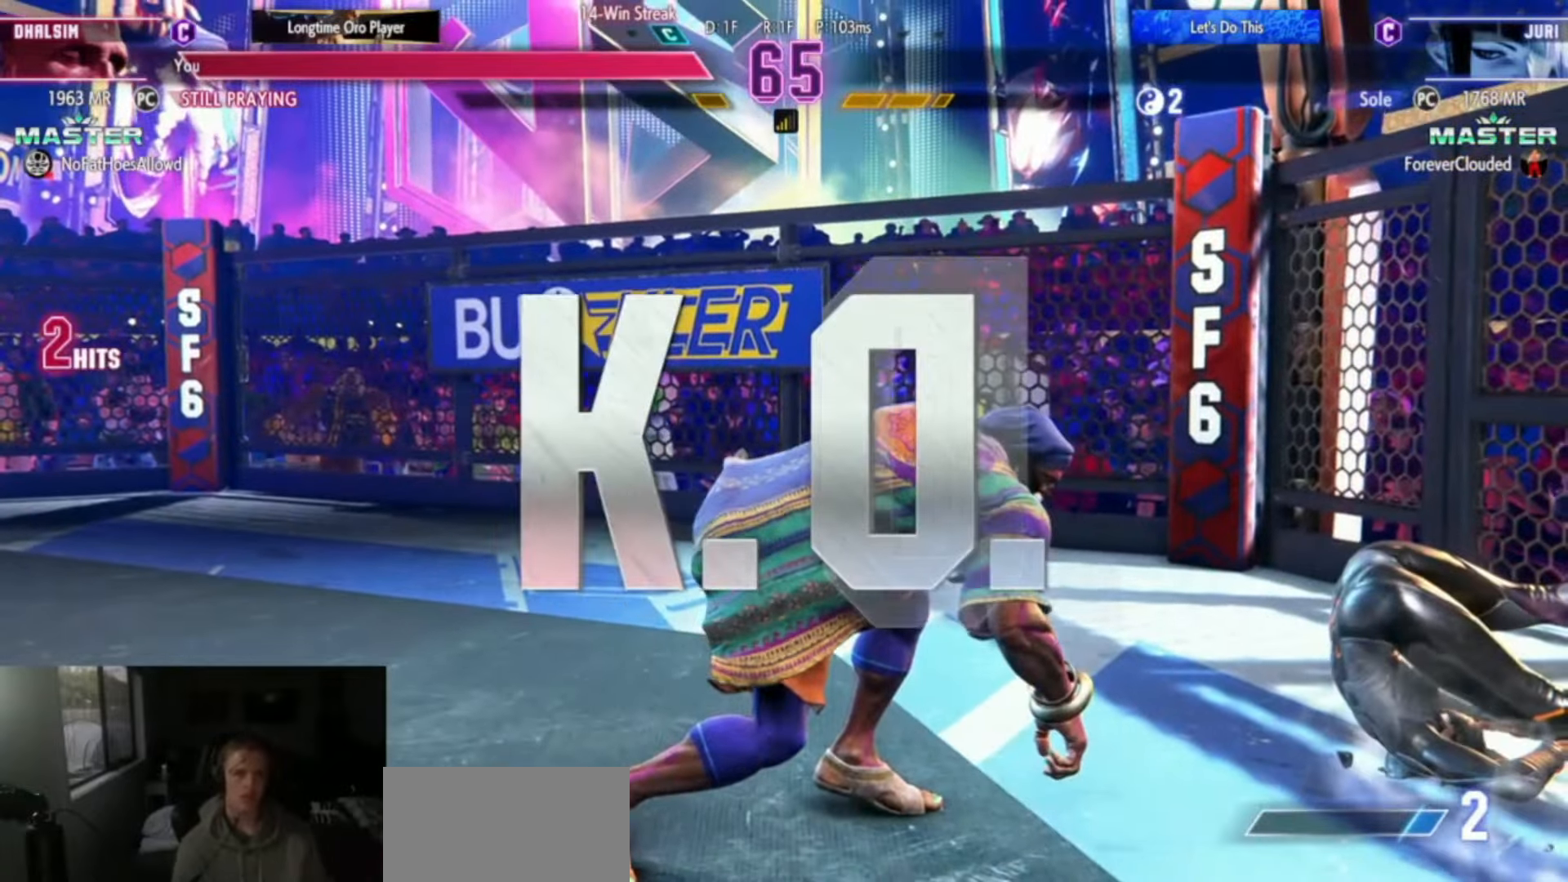
{"buttons": [], "left_stick": "center", "events": []}
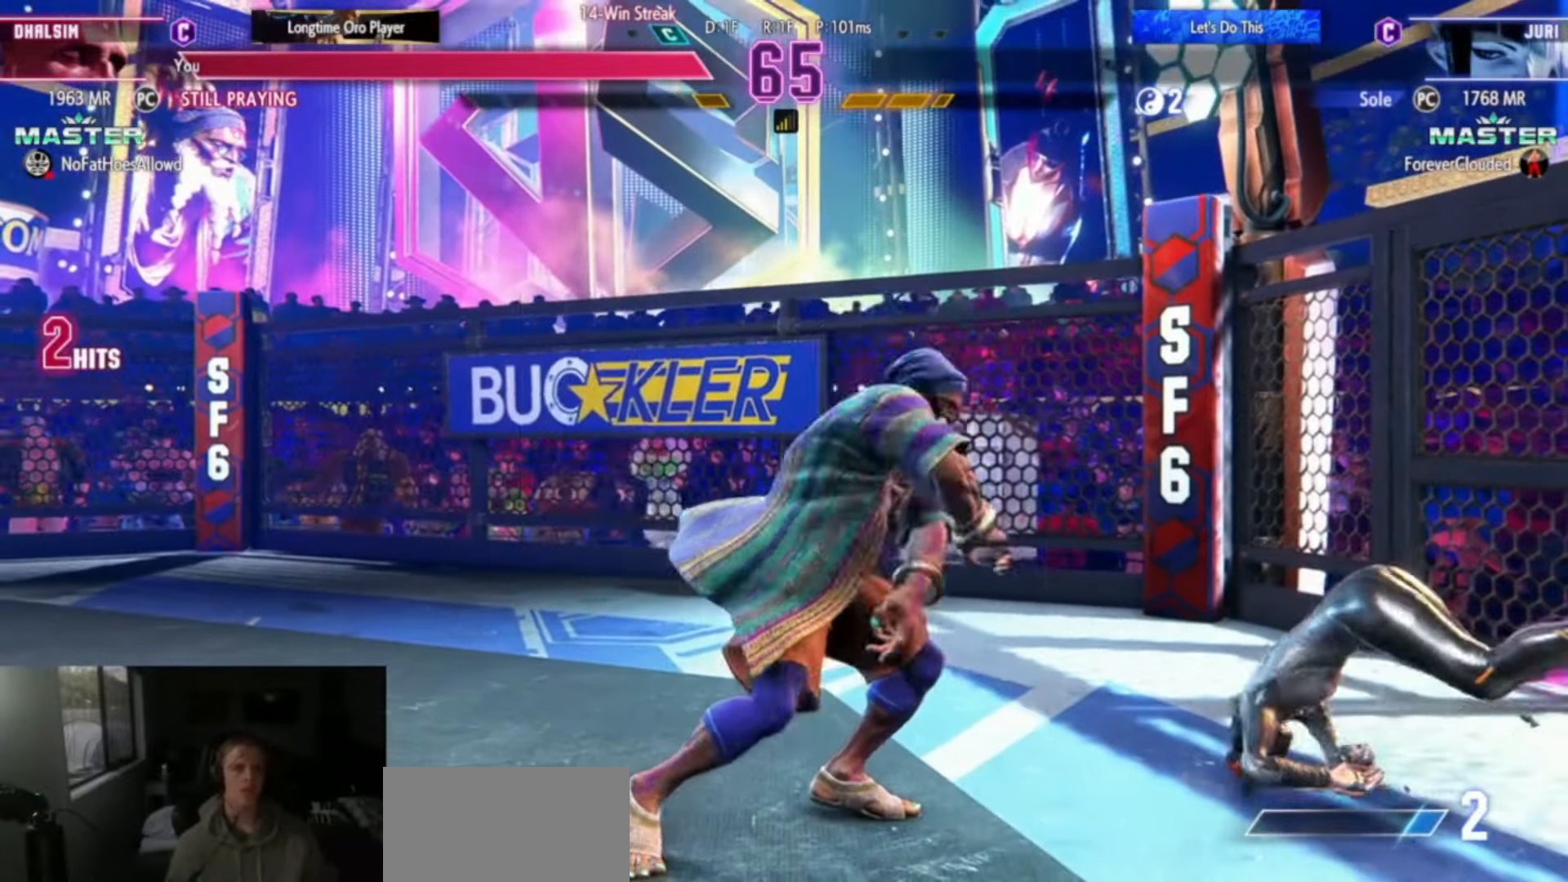
{"buttons": [], "left_stick": "center", "events": []}
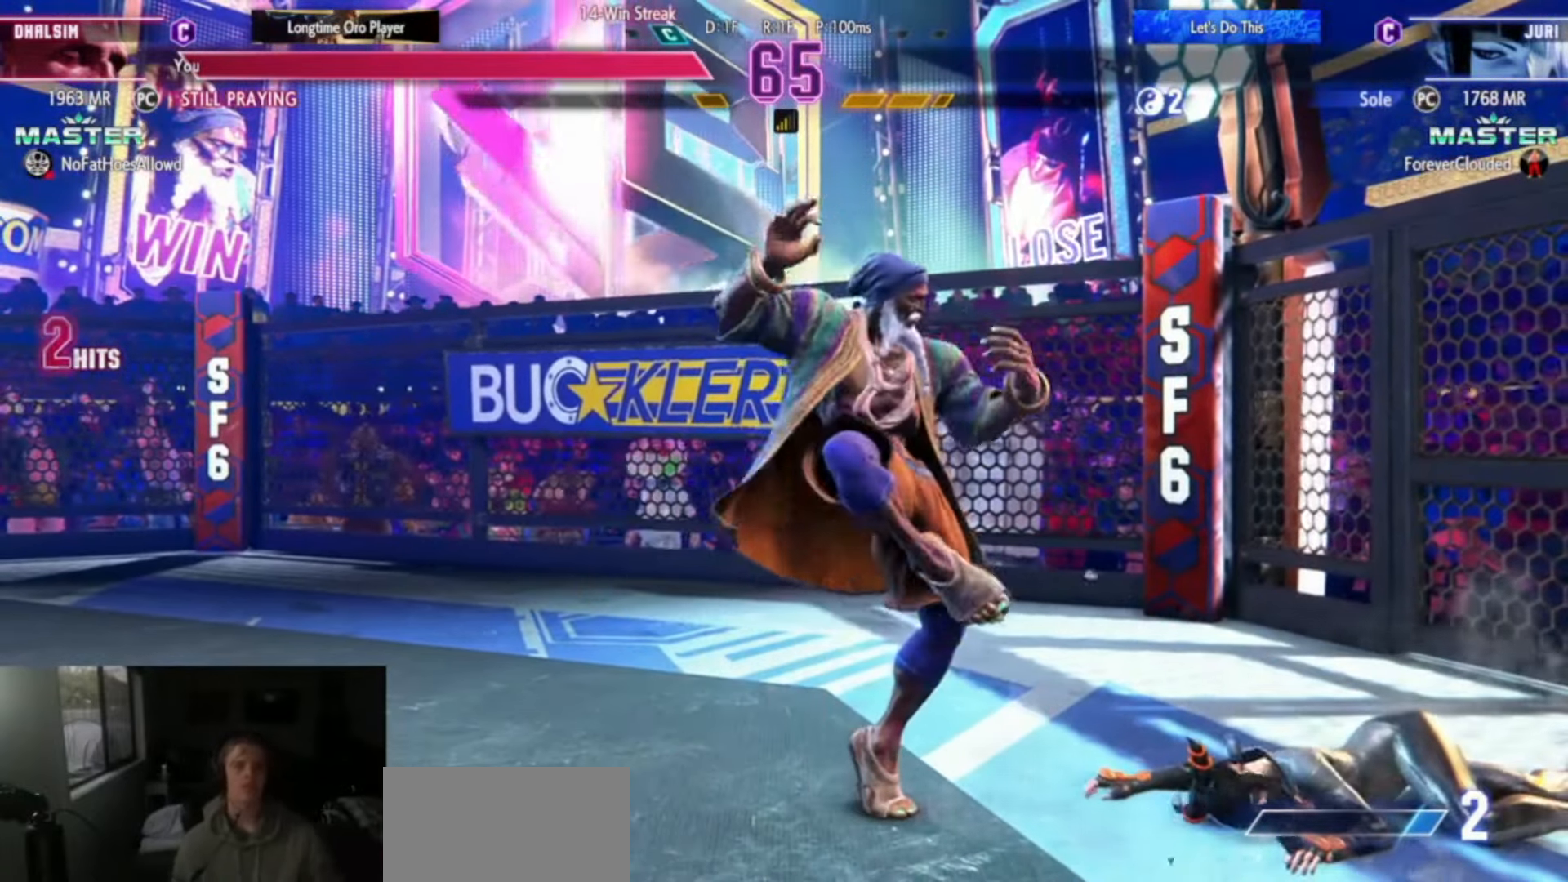
{"buttons": [], "left_stick": "center", "events": []}
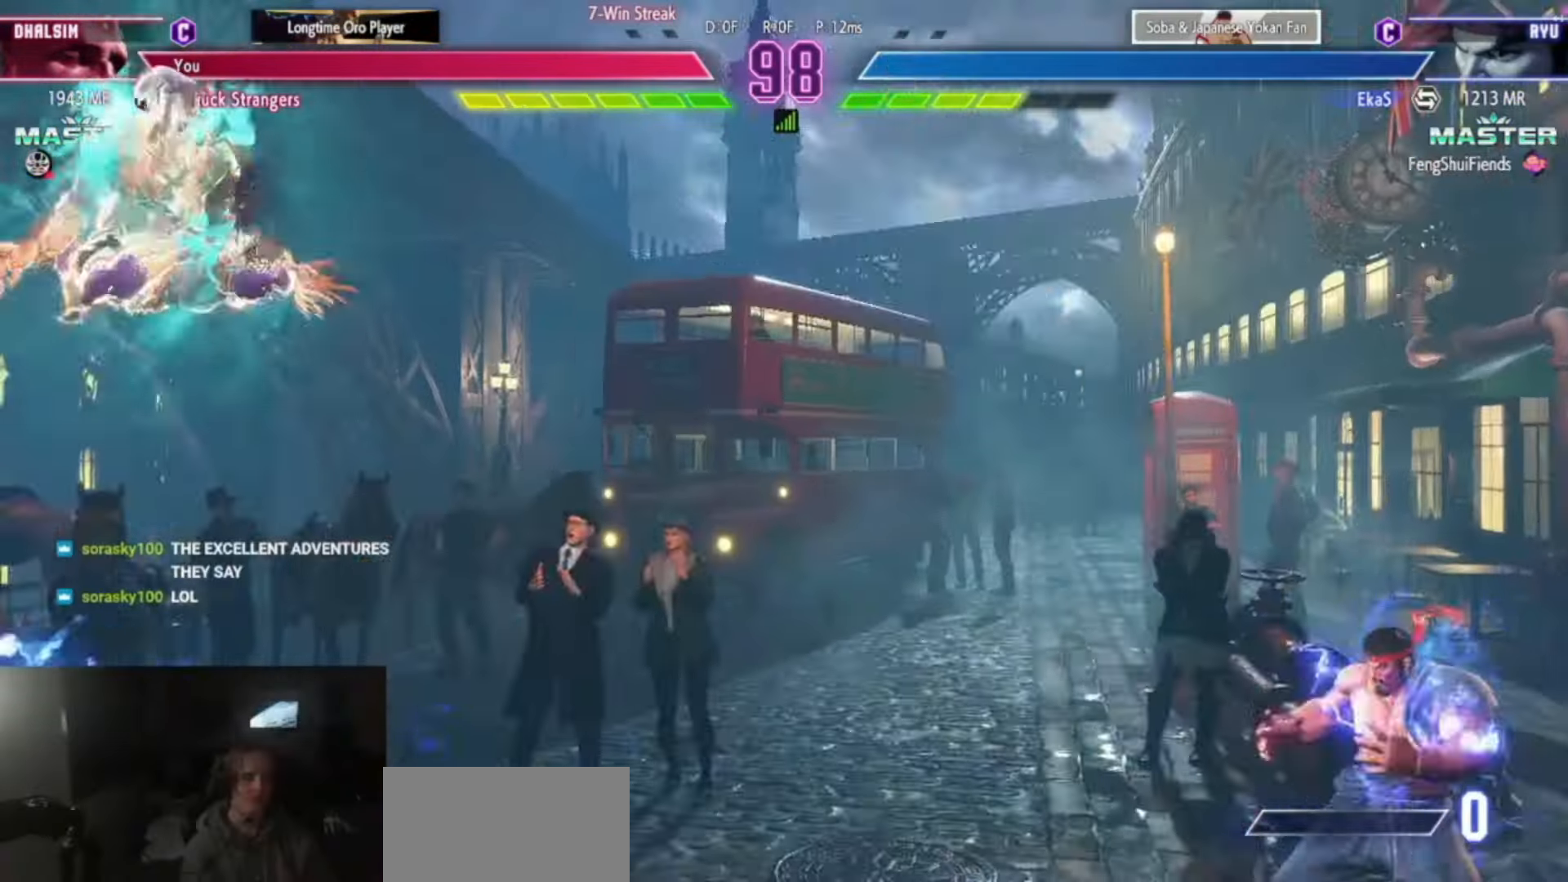
{"buttons": [], "left_stick": "left", "events": [[284, "R1", "down"], [384, "R1", "up"], [501, "left_stick", "left"]]}
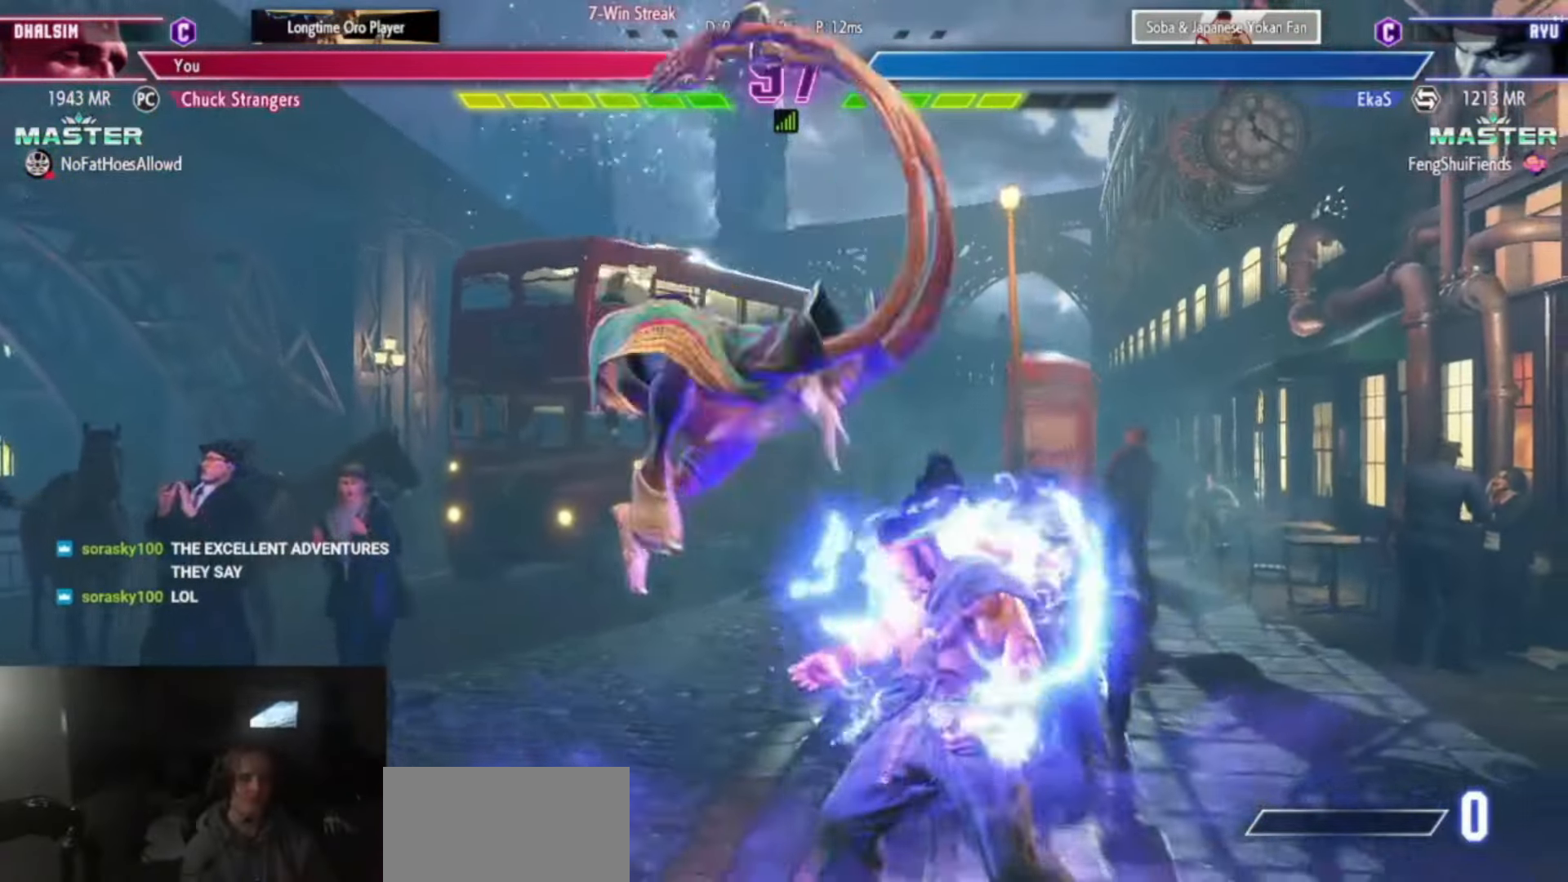
{"buttons": [], "left_stick": "center"}
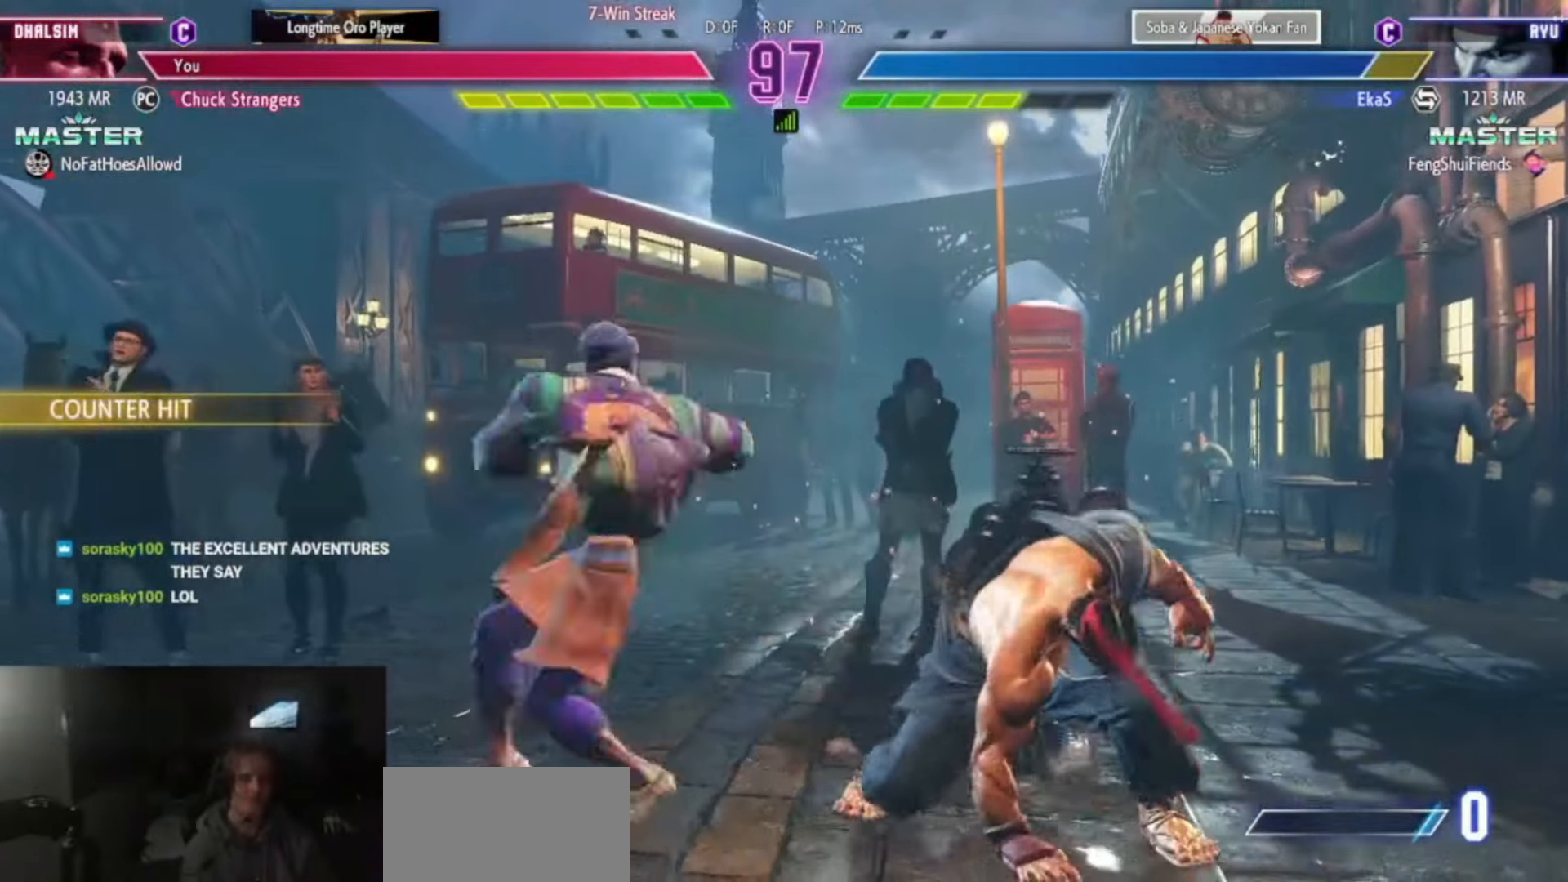
{"buttons": ["CROSS", "CIRCLE"], "left_stick": "center", "events": [[33, "left_stick", "right"], [83, "left_stick", "down"], [167, "SQUARE", "down"], [167, "TRIANGLE", "down"], [184, "left_stick", "center"], [250, "SQUARE", "up"], [250, "TRIANGLE", "up"], [501, "CIRCLE", "down"], [501, "CROSS", "down"]]}
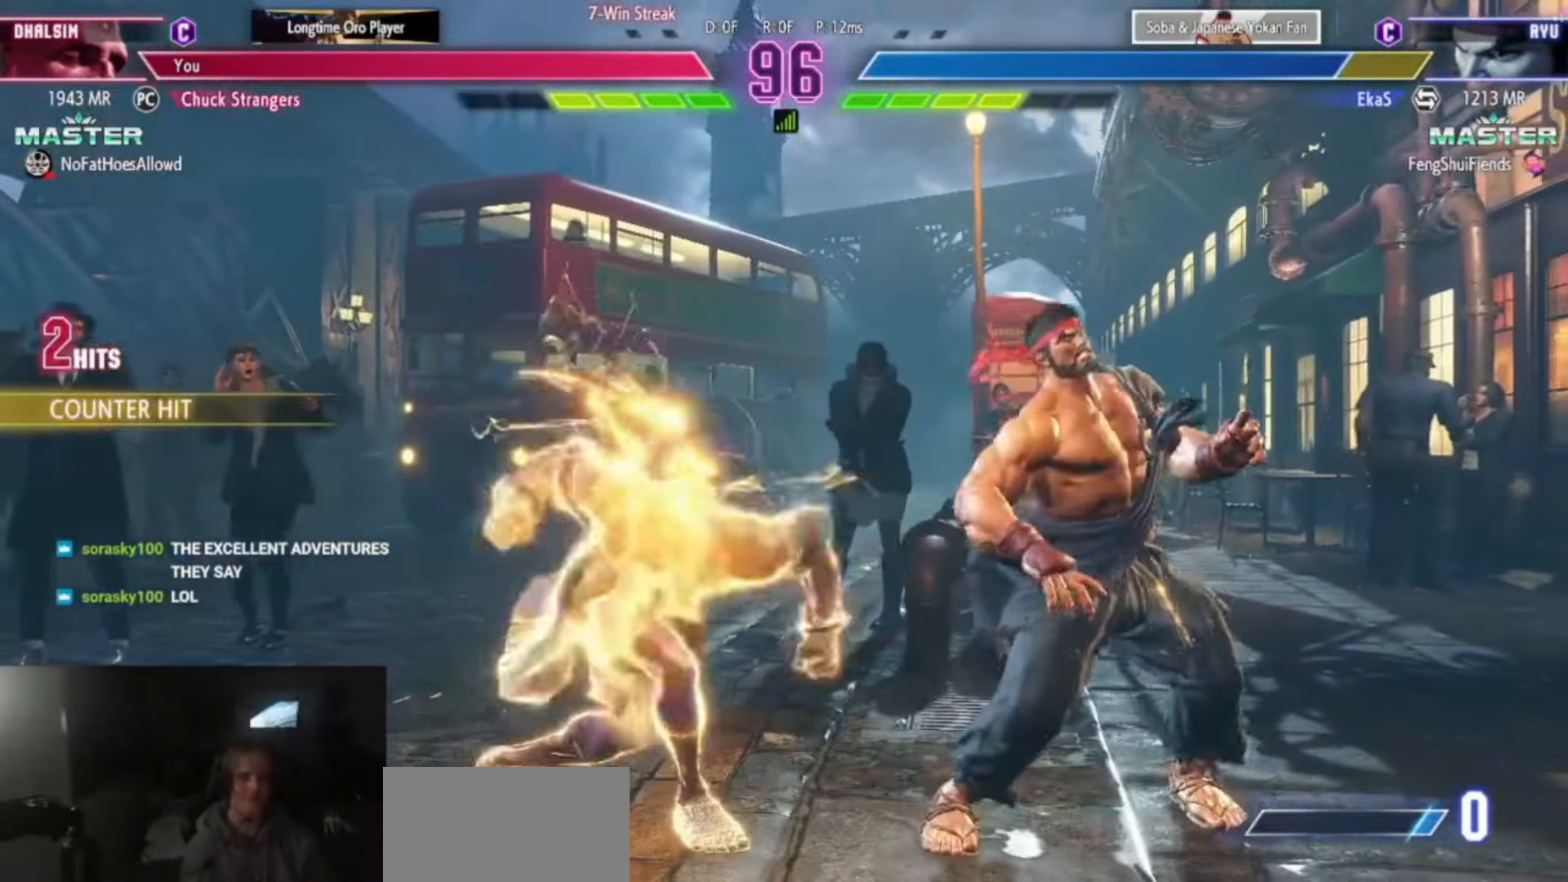
{"buttons": [], "left_stick": "center", "events": [[33, "CIRCLE", "up"], [50, "CROSS", "up"]]}
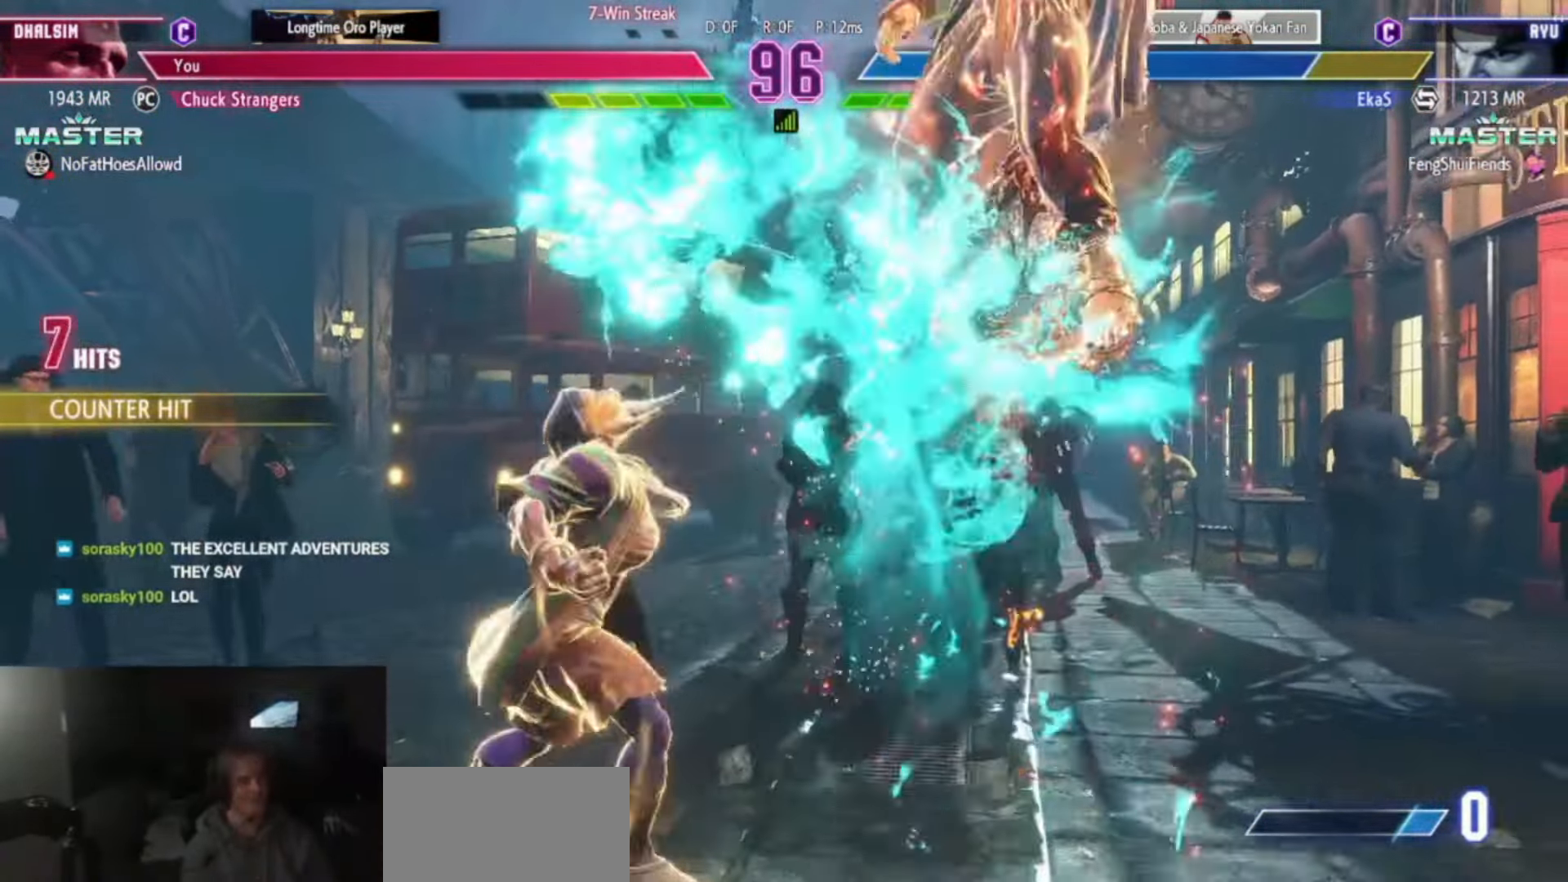
{"buttons": [], "left_stick": "center", "events": [[250, "left_stick", "down-right"], [284, "L2", "down"], [284, "R2", "down"], [367, "L2", "up"], [367, "R2", "up"], [400, "left_stick", "center"]]}
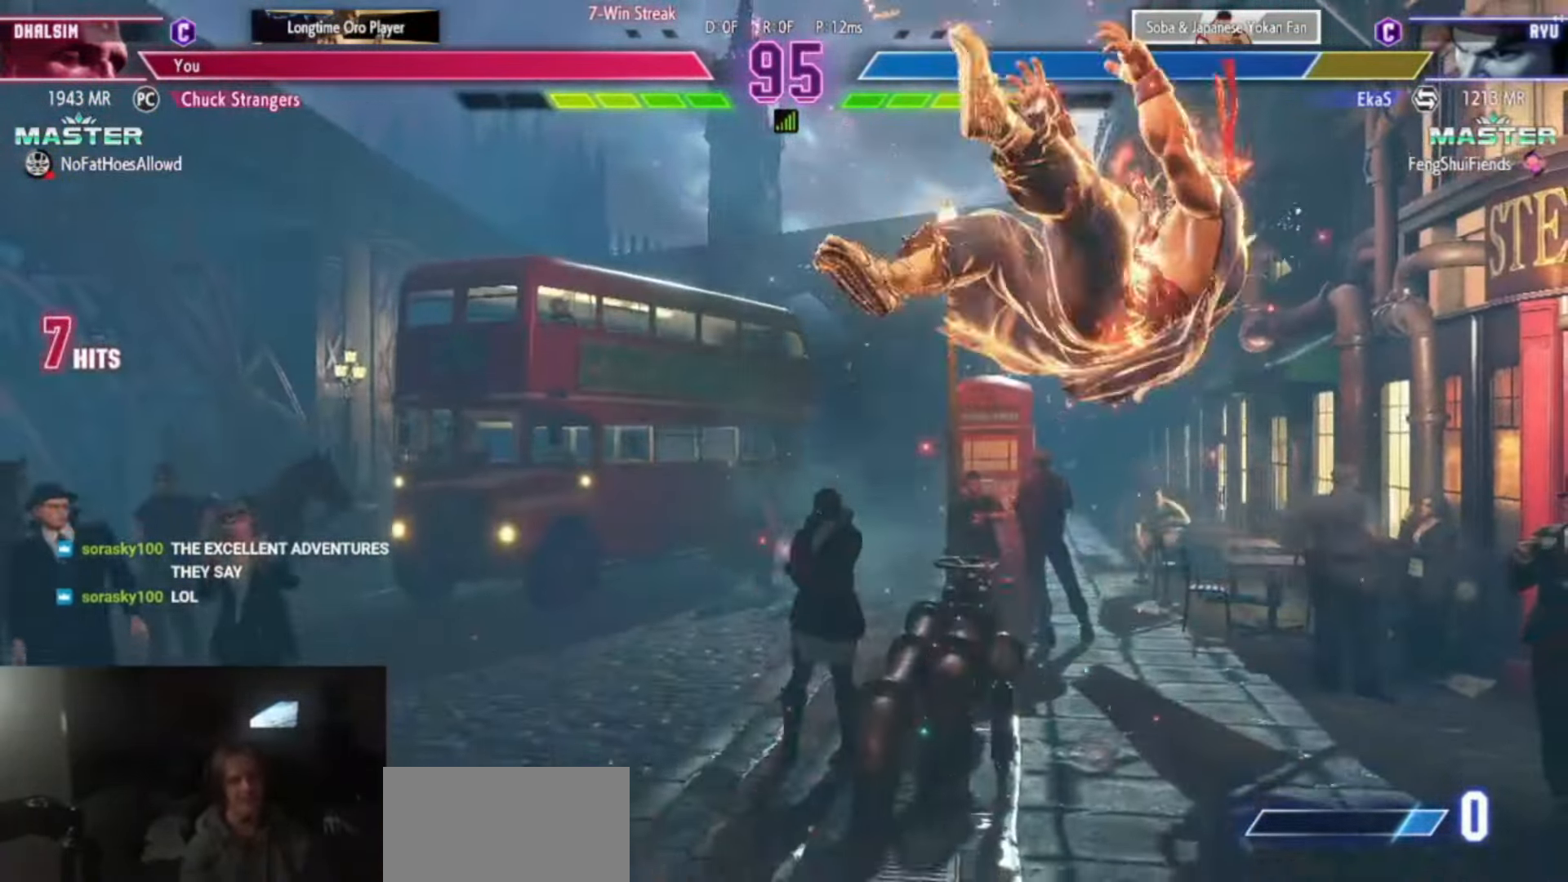
{"buttons": [], "left_stick": "center", "events": [[33, "L2", "down"], [33, "R2", "down"], [50, "CIRCLE", "down"], [50, "CROSS", "down"], [66, "L2", "up"], [66, "R2", "up"], [83, "CIRCLE", "up"], [116, "CROSS", "up"]]}
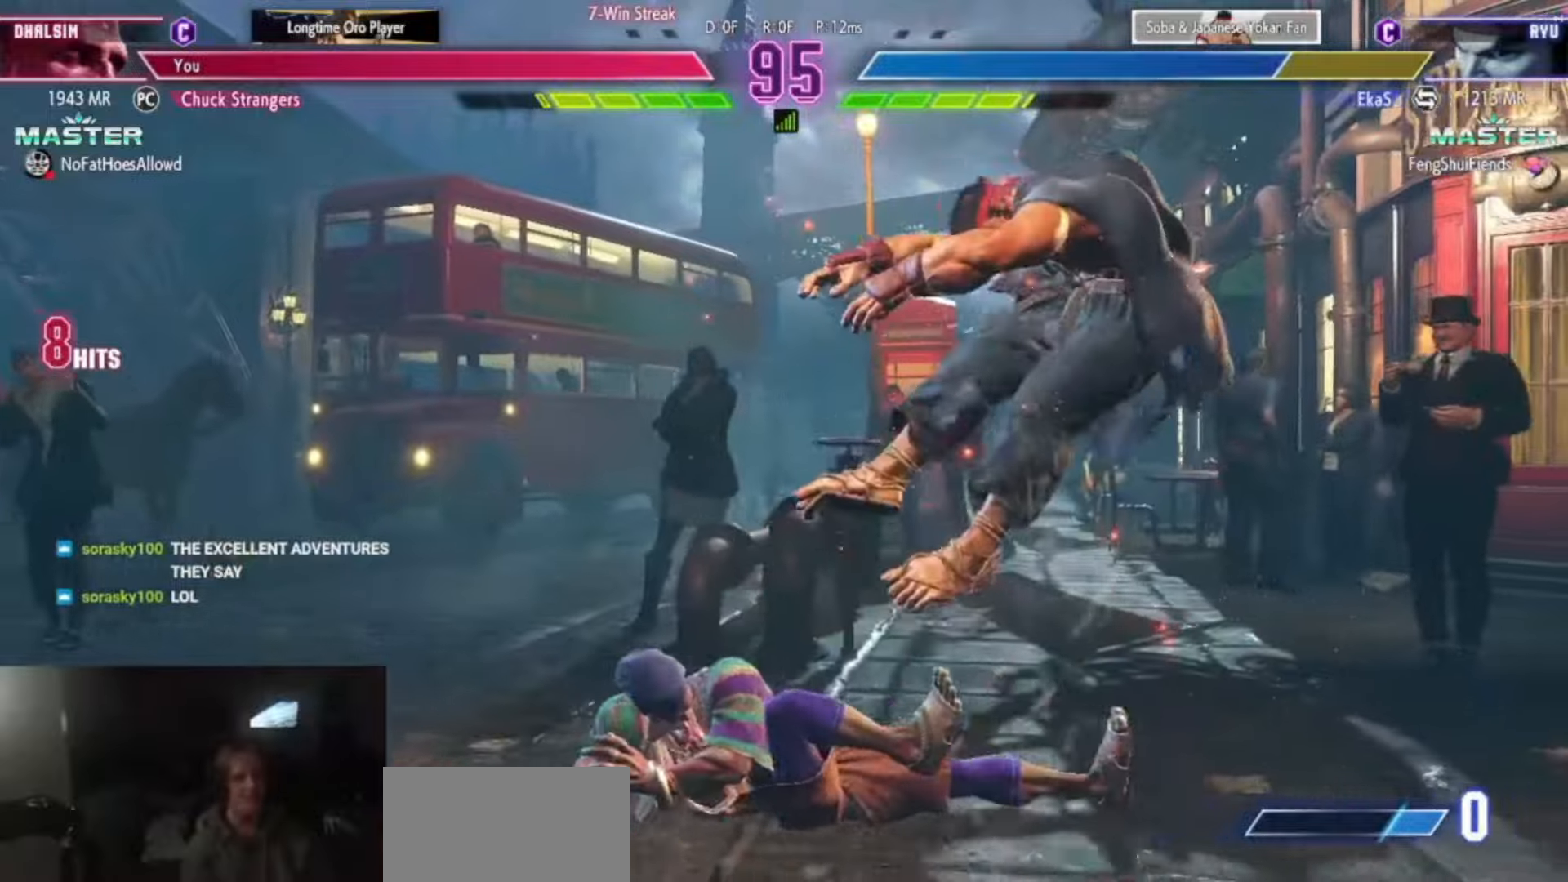
{"buttons": ["SQUARE", "TRIANGLE", "R1"], "left_stick": "up-left", "events": [[367, "left_stick", "up-left"], [467, "R1", "down"], [467, "SQUARE", "down"], [467, "TRIANGLE", "down"]]}
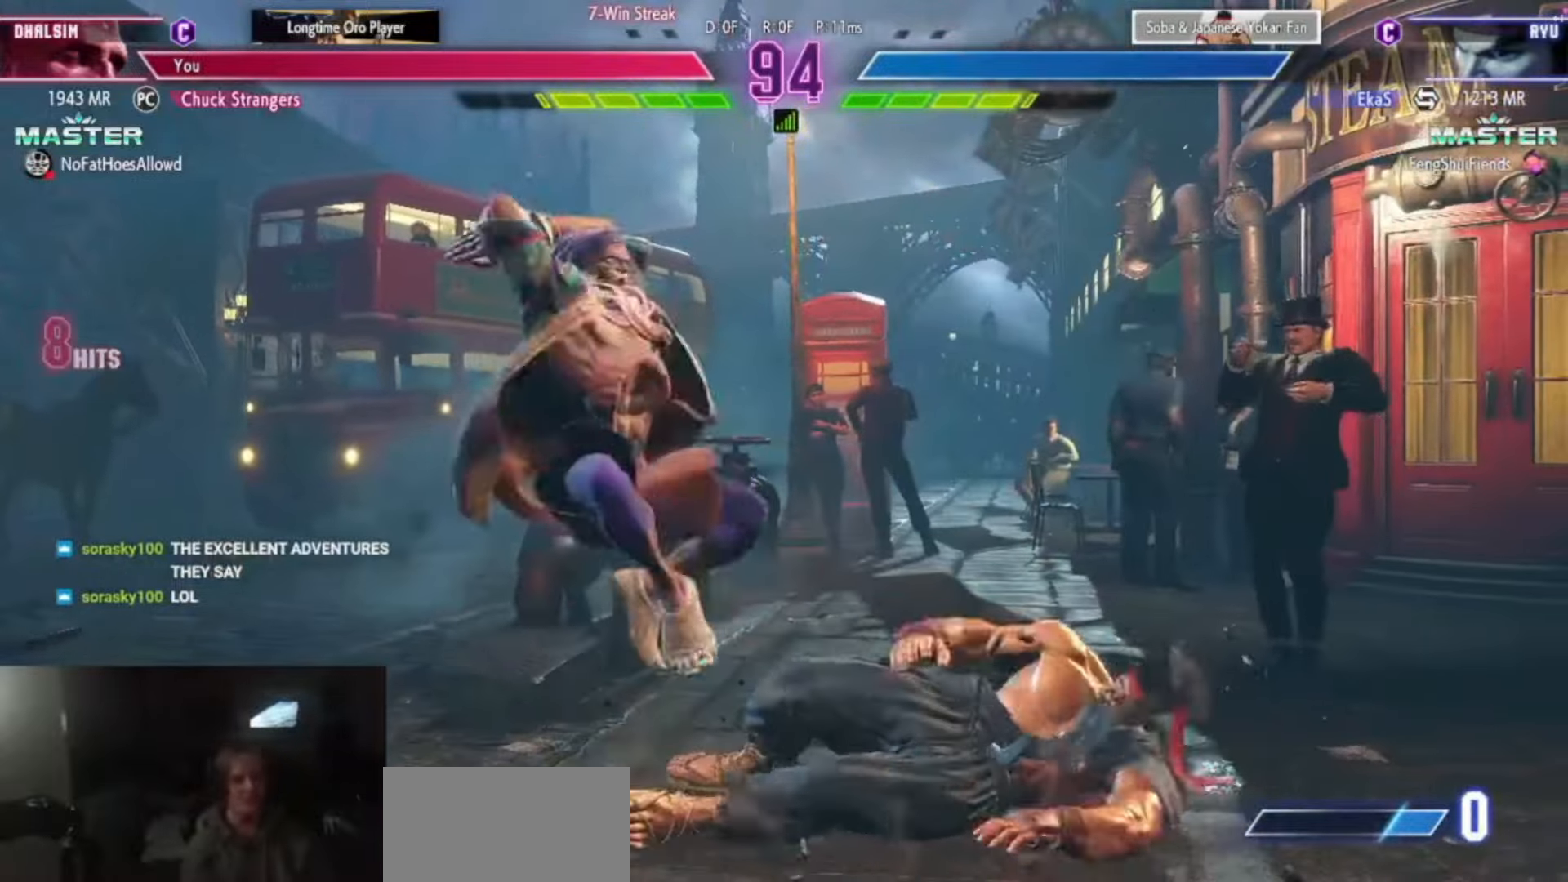
{"buttons": ["TRIANGLE"], "left_stick": "center", "events": [[33, "R1", "up"], [33, "SQUARE", "up"], [33, "TRIANGLE", "up"], [83, "left_stick", "center"], [501, "TRIANGLE", "down"]]}
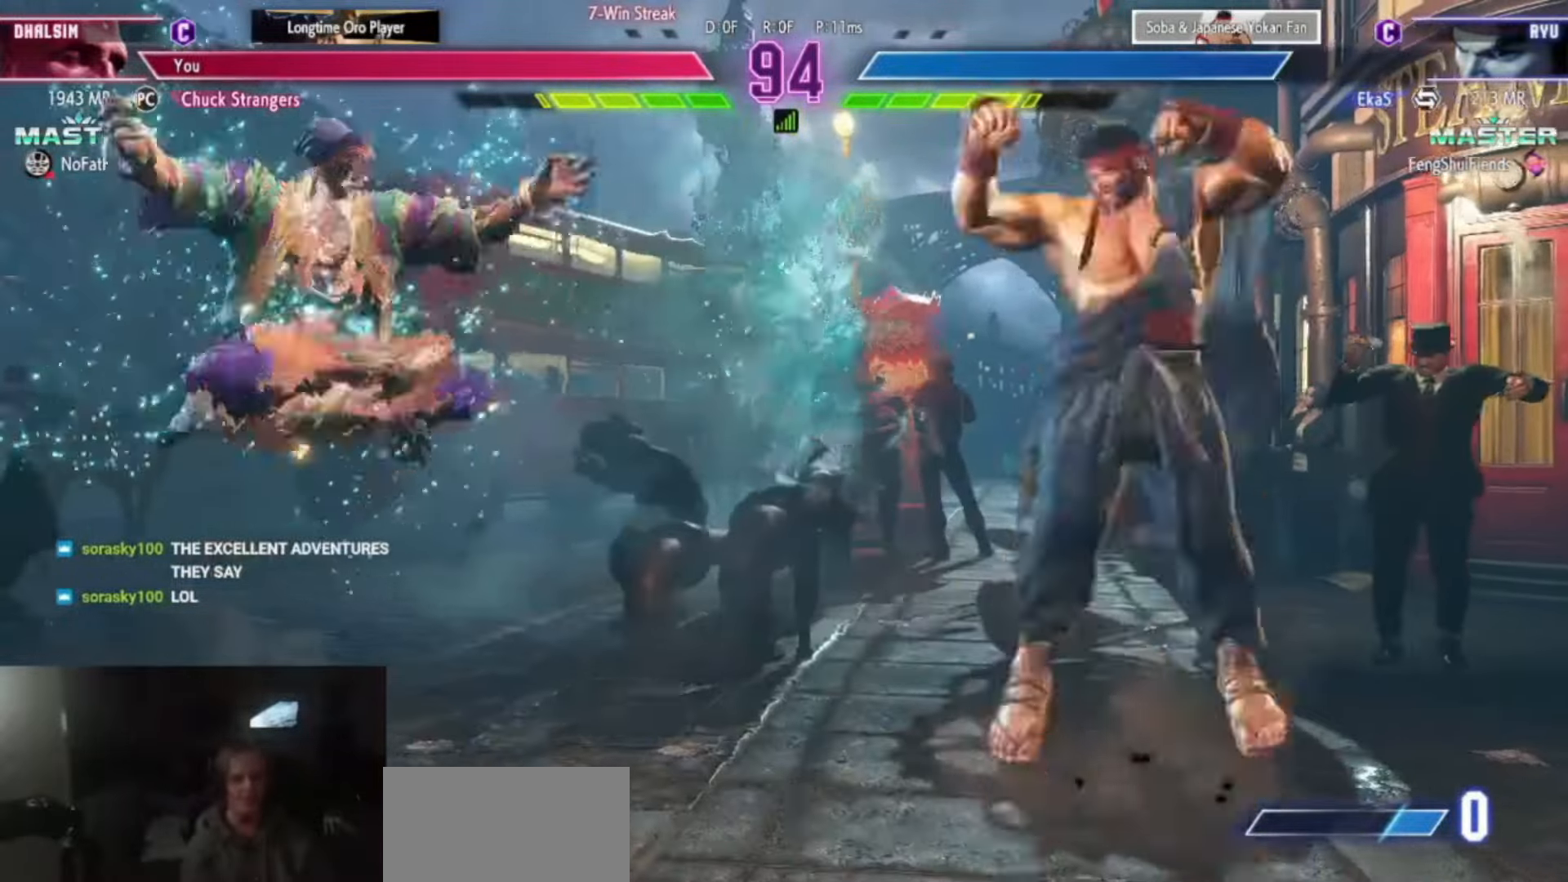
{"buttons": ["CIRCLE", "TRIANGLE"], "left_stick": "right", "events": [[66, "TRIANGLE", "up"], [383, "TRIANGLE", "down"], [400, "CIRCLE", "down"], [417, "left_stick", "right"]]}
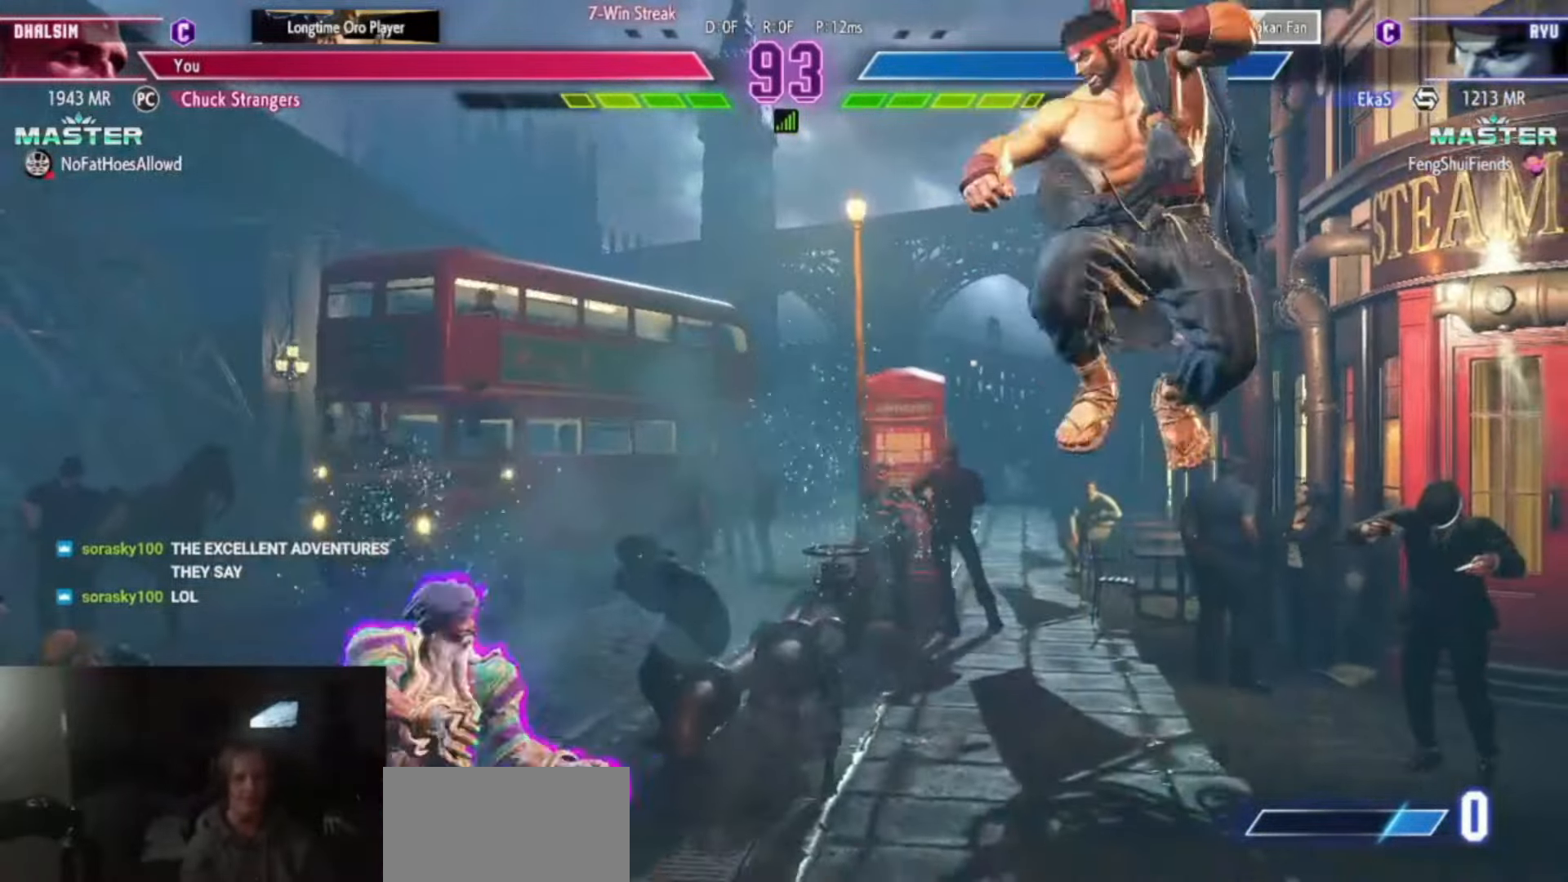
{"buttons": [], "left_stick": "down-left", "events": [[100, "CIRCLE", "up"], [117, "TRIANGLE", "up"], [150, "left_stick", "center"], [350, "left_stick", "down-left"], [384, "SQUARE", "down"], [450, "SQUARE", "up"]]}
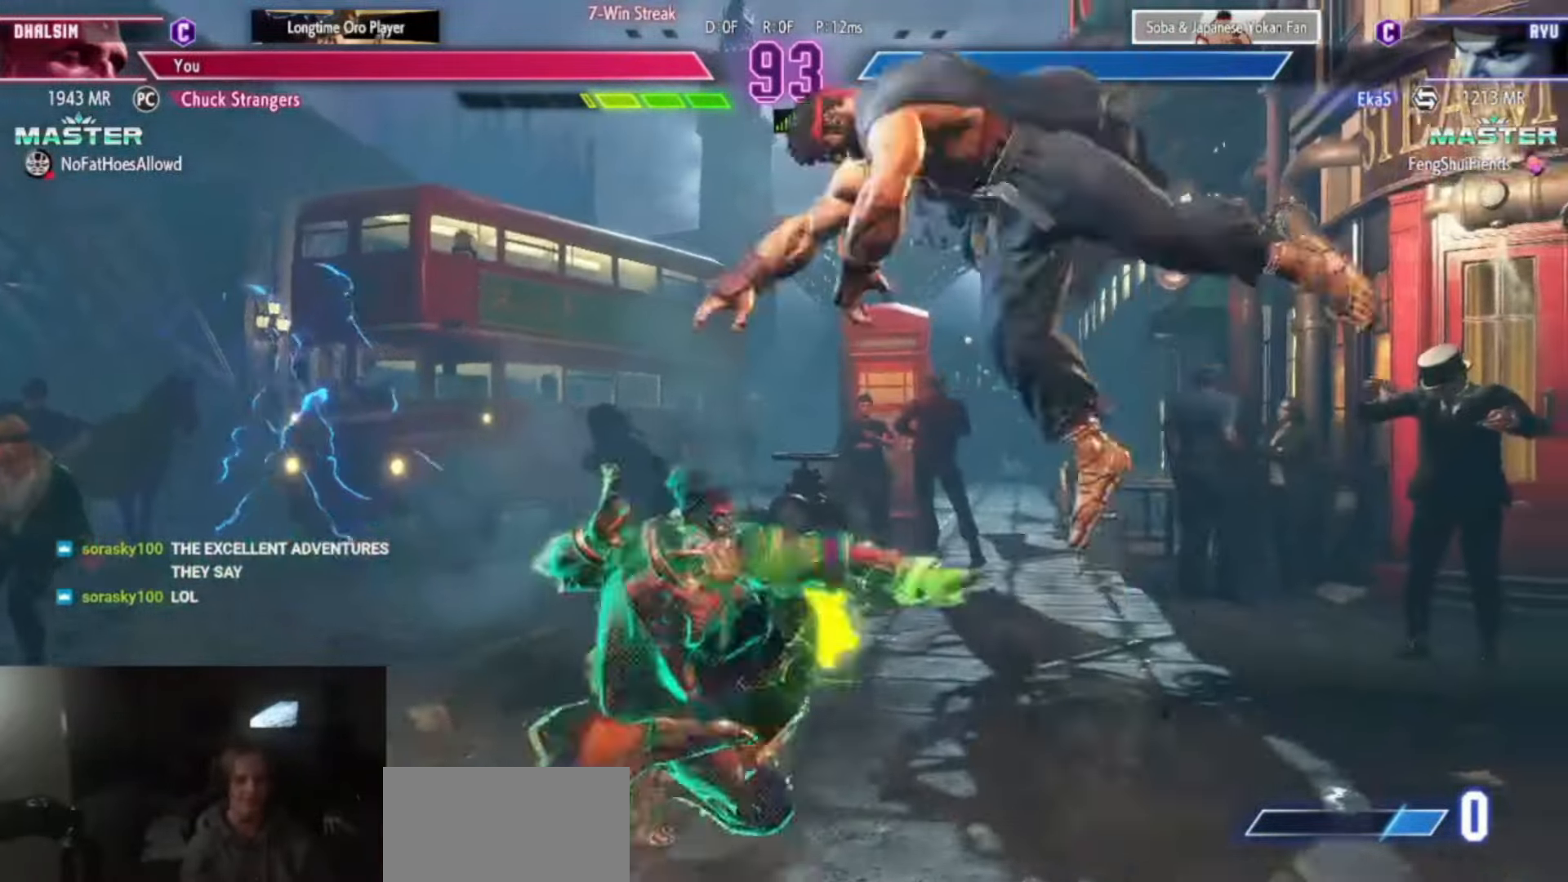
{"buttons": ["SQUARE"], "left_stick": "right", "events": [[200, "left_stick", "right"], [450, "SQUARE", "down"]]}
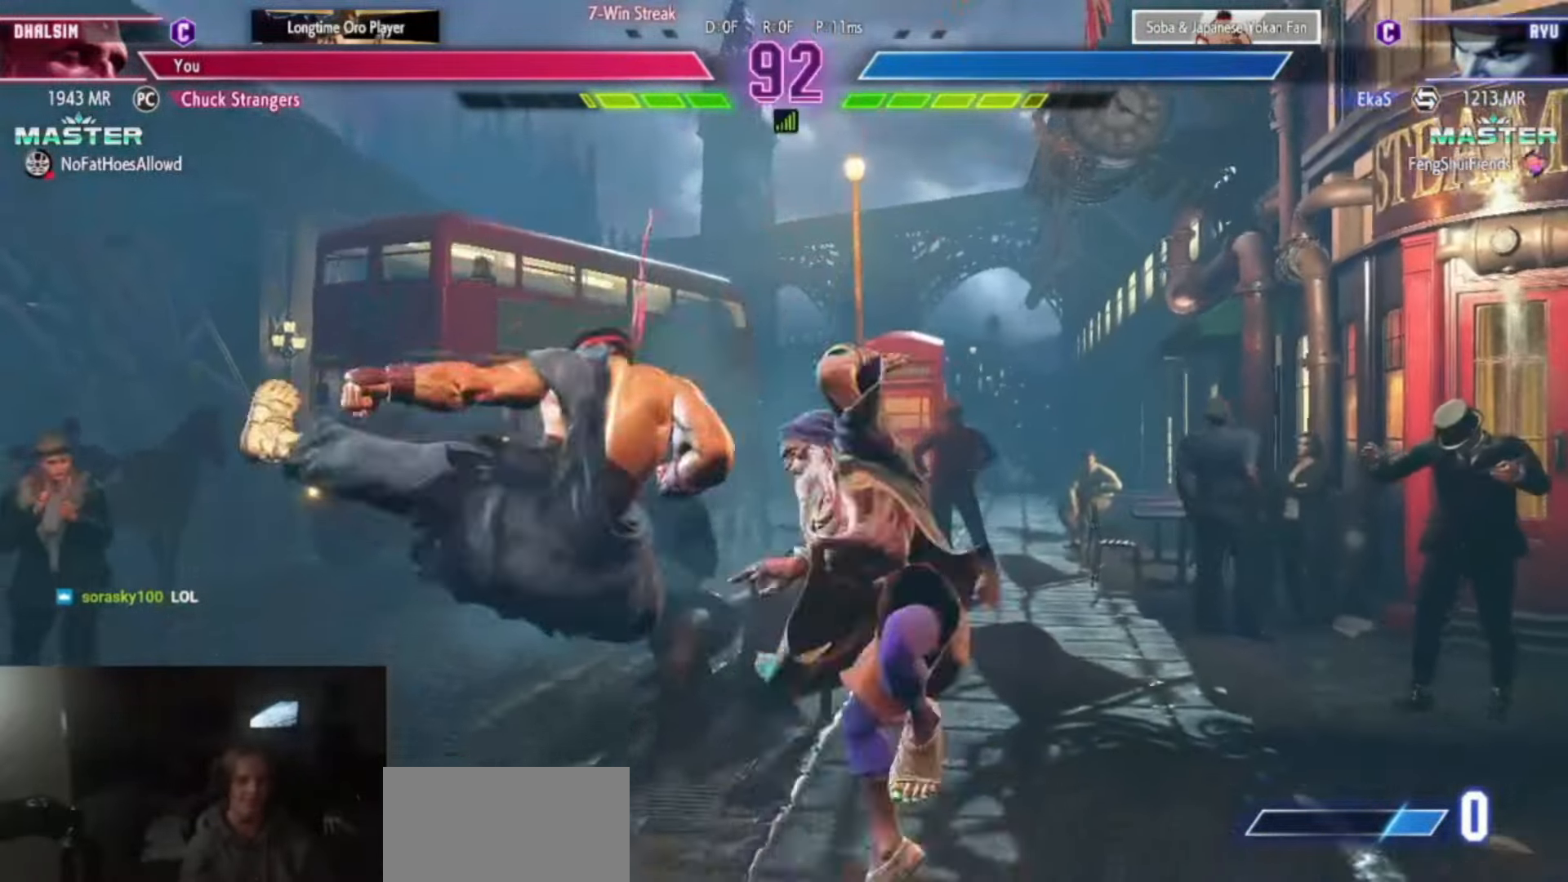
{"buttons": [], "left_stick": "down-right", "events": [[50, "SQUARE", "up"], [117, "left_stick", "down-right"], [317, "CIRCLE", "down"], [367, "left_stick", "down"], [400, "CIRCLE", "up"], [467, "left_stick", "down-right"]]}
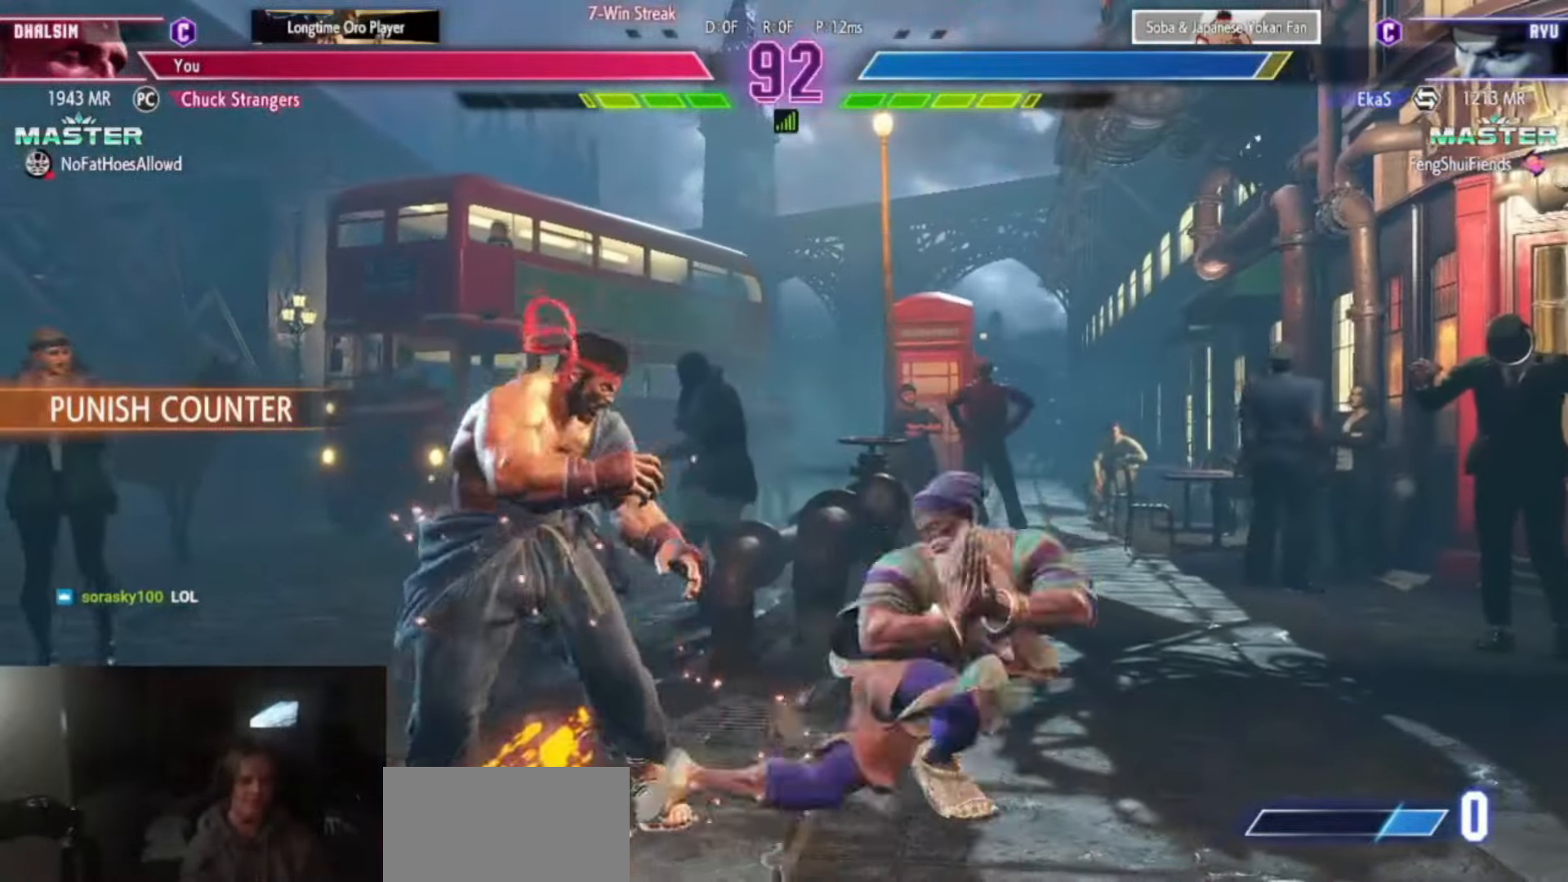
{"buttons": [], "left_stick": "center", "events": [[33, "left_stick", "right"], [83, "SQUARE", "down"], [117, "left_stick", "center"], [150, "SQUARE", "up"]]}
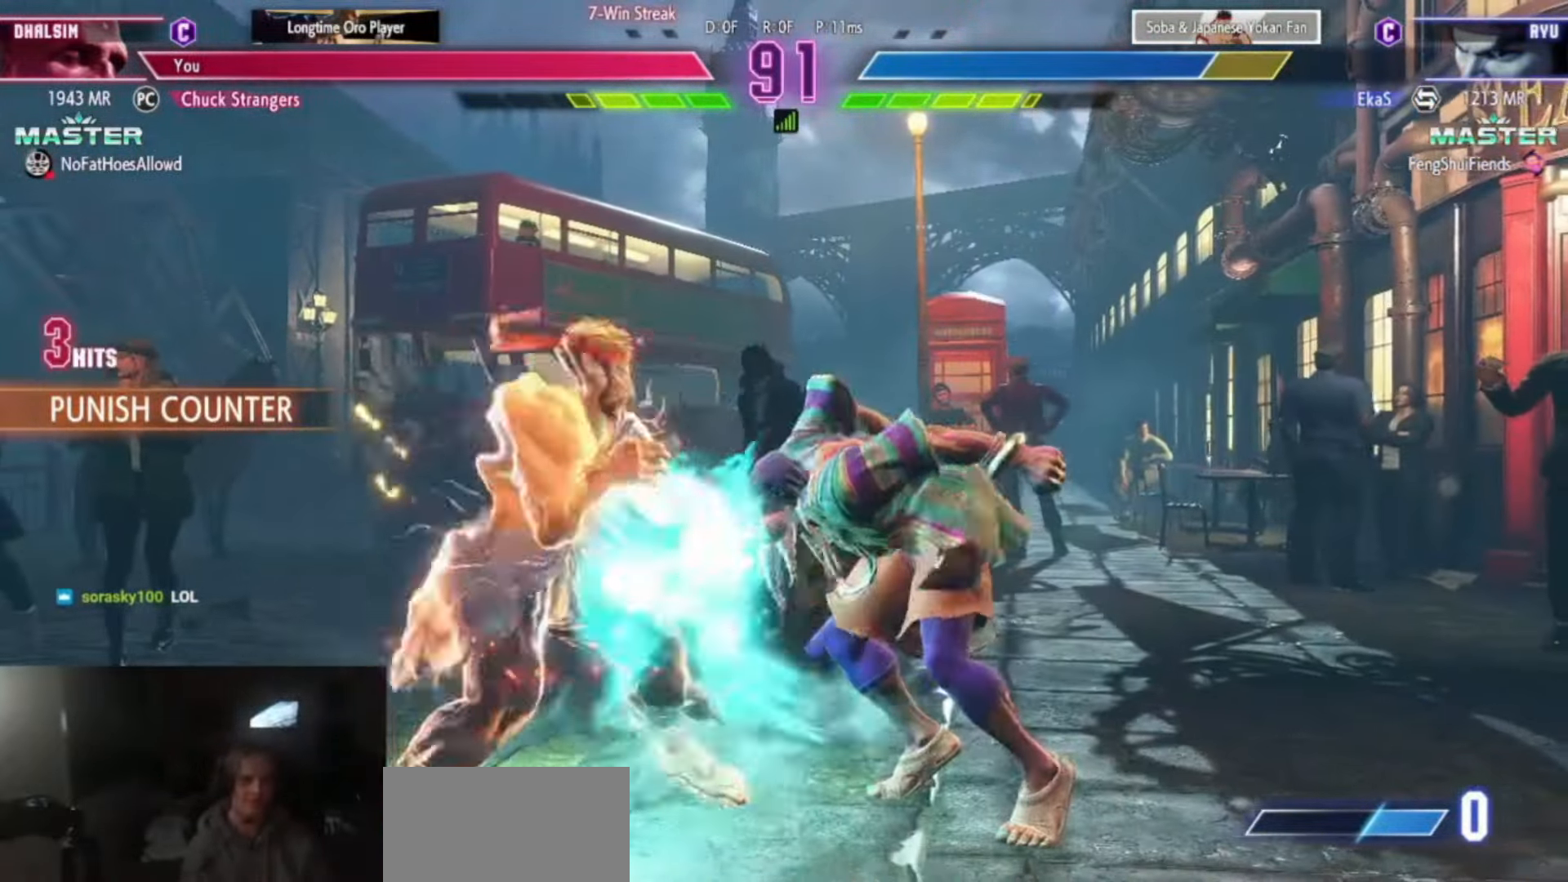
{"buttons": [], "left_stick": "center", "events": [[251, "left_stick", "right"], [317, "left_stick", "down"], [451, "R1", "down"], [451, "left_stick", "center"], [501, "R1", "up"]]}
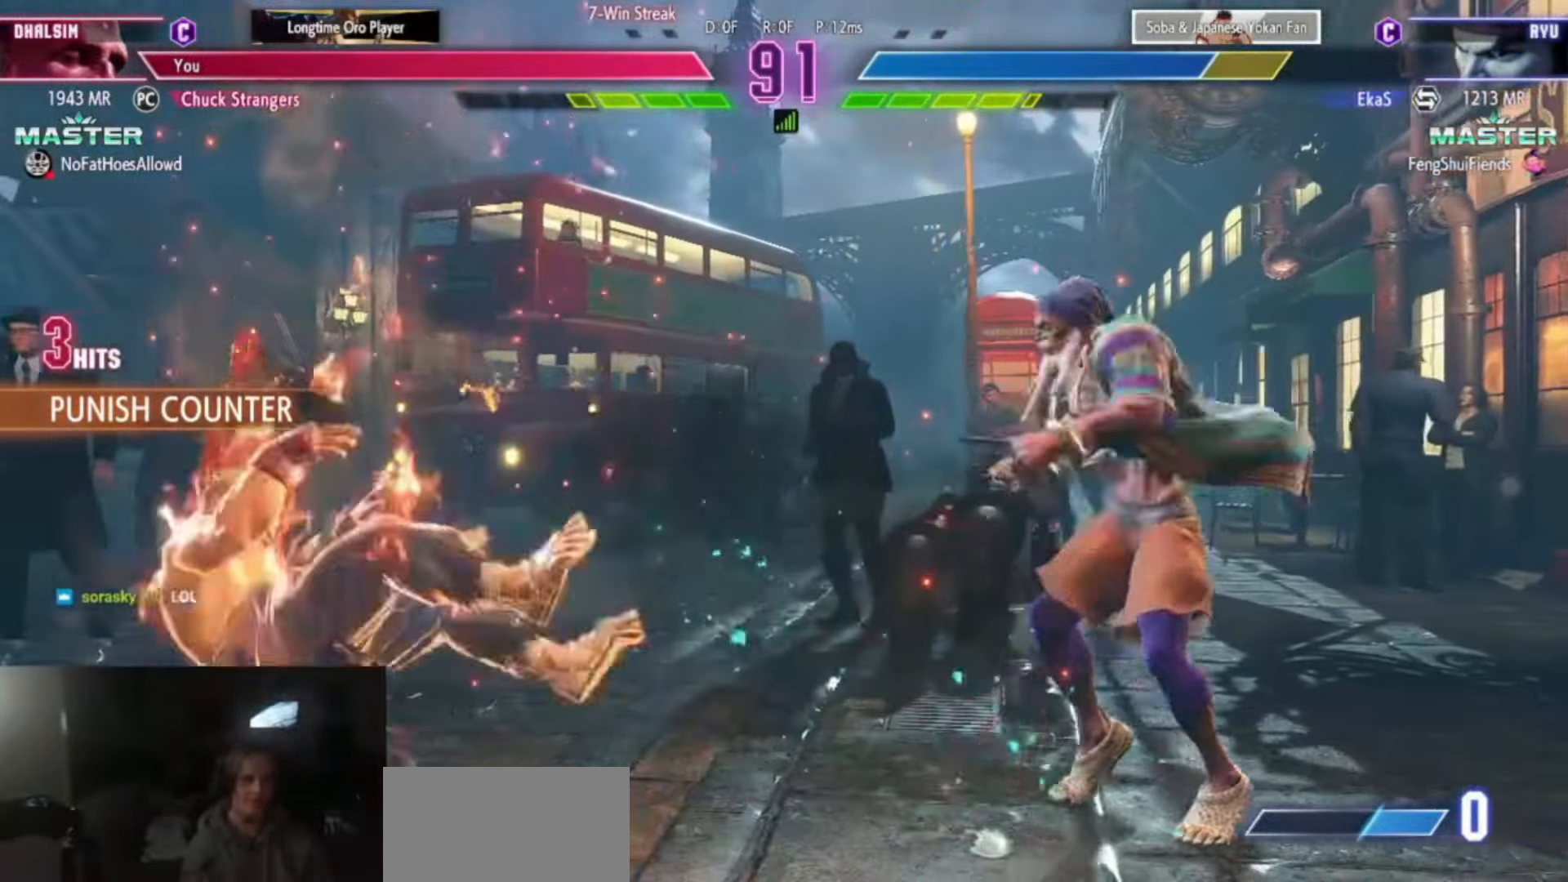
{"buttons": [], "left_stick": "center", "events": []}